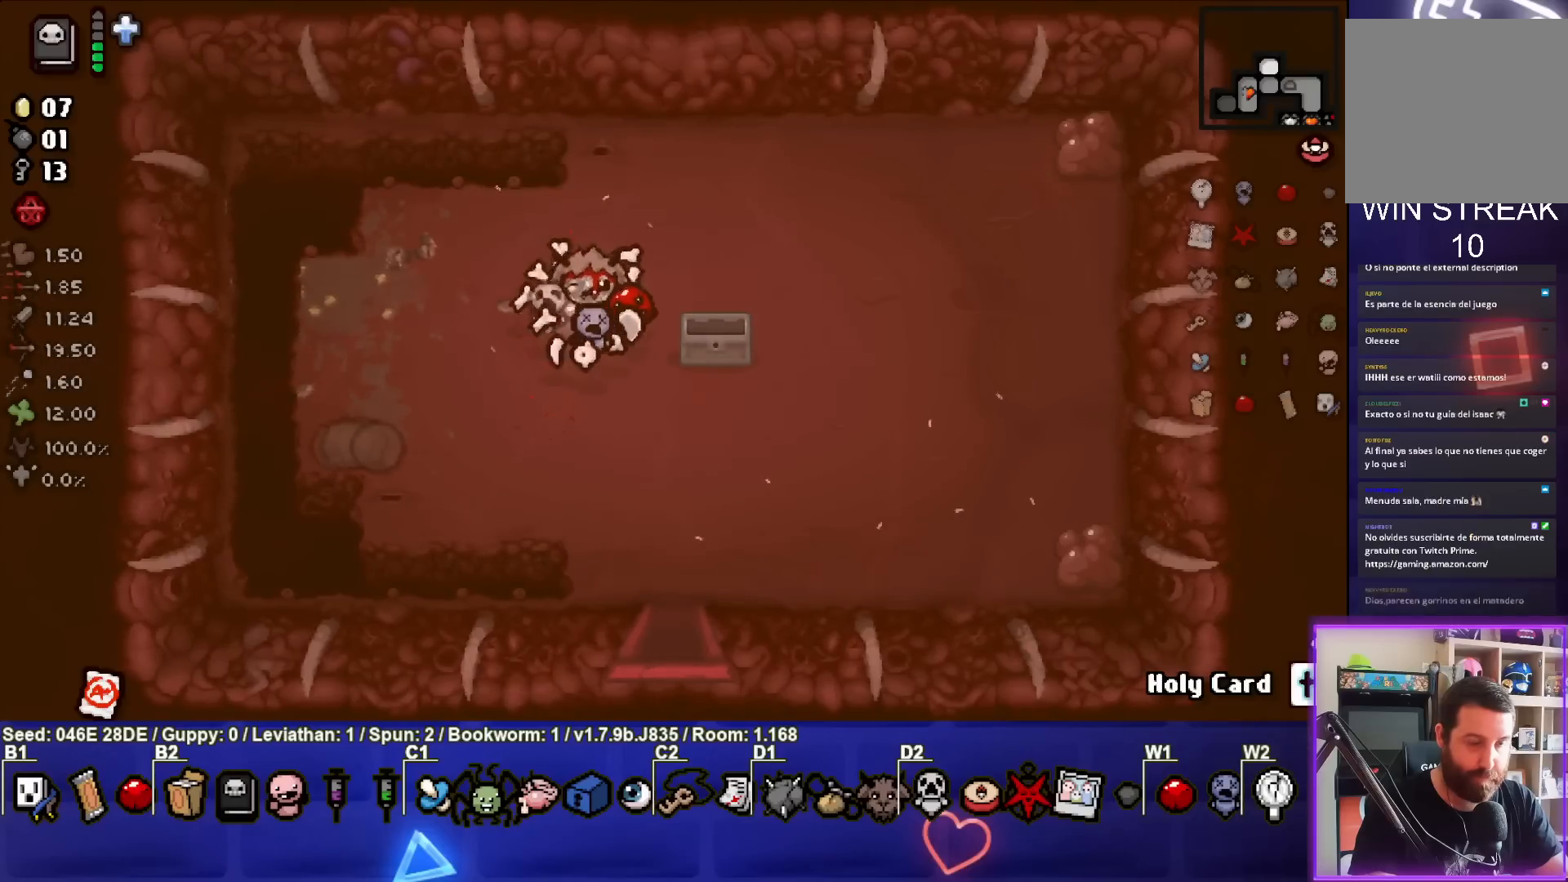
Gameplay with a controller (PlayStation layout); each line is a JSON object with the inputs held at the frame after it. "events" lists button and stick changes between this image and that frame as [ms after this image, input, new state], when the widget could be followed in between. Not read: L3 R3 right_stick.
{"buttons": [], "left_stick": "down", "events": [[333, "left_stick", "down"]]}
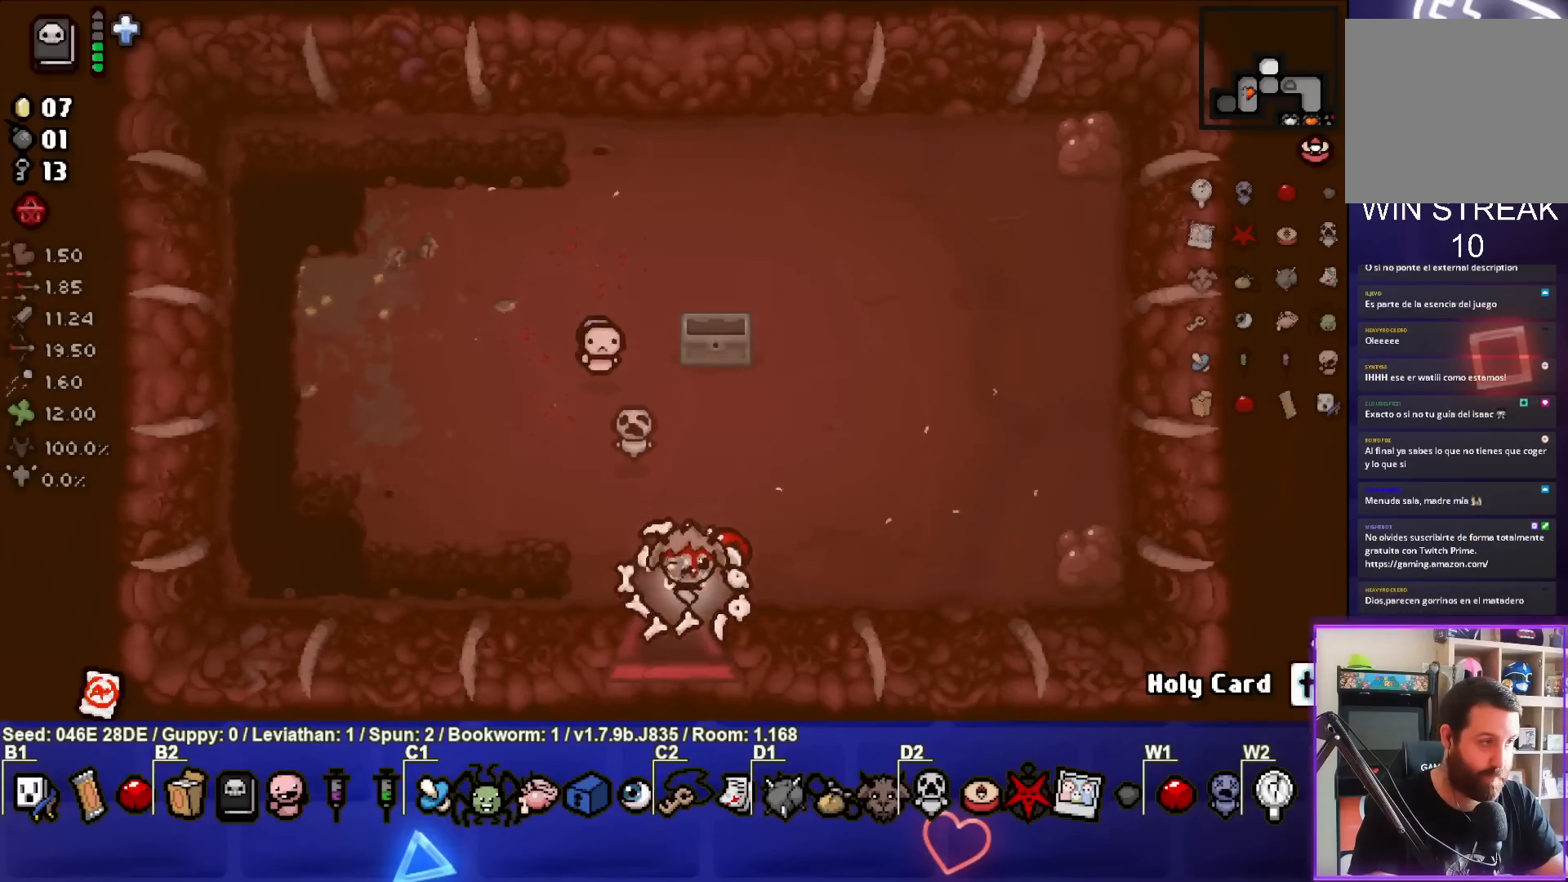
{"buttons": [], "left_stick": "center", "events": [[217, "left_stick", "center"]]}
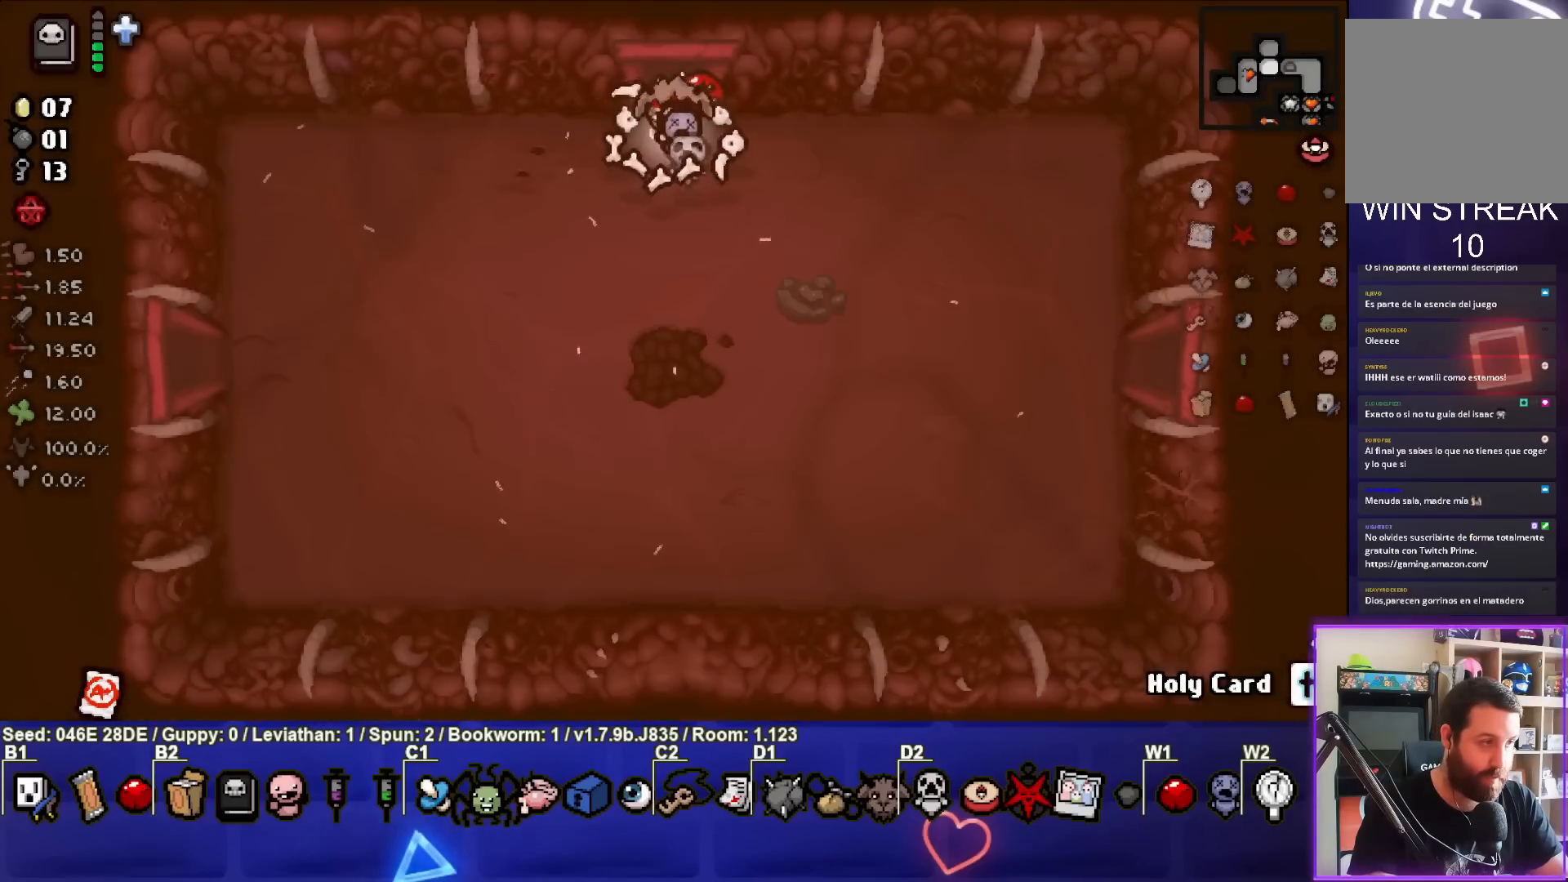
{"buttons": [], "left_stick": "down-right", "events": [[183, "left_stick", "down-right"]]}
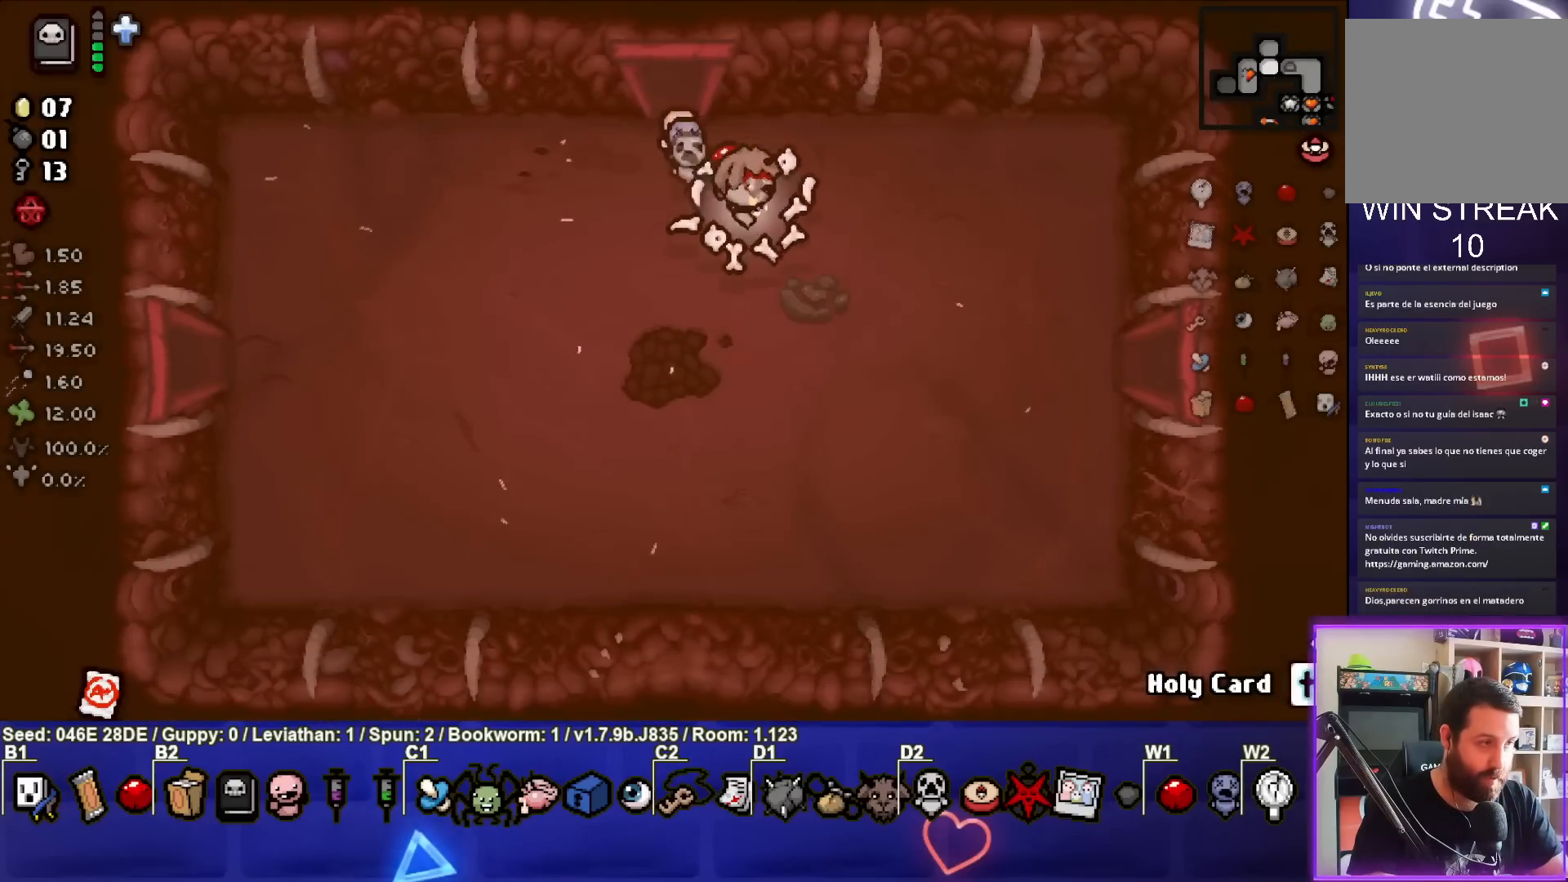
{"buttons": [], "left_stick": "right", "events": [[317, "left_stick", "right"]]}
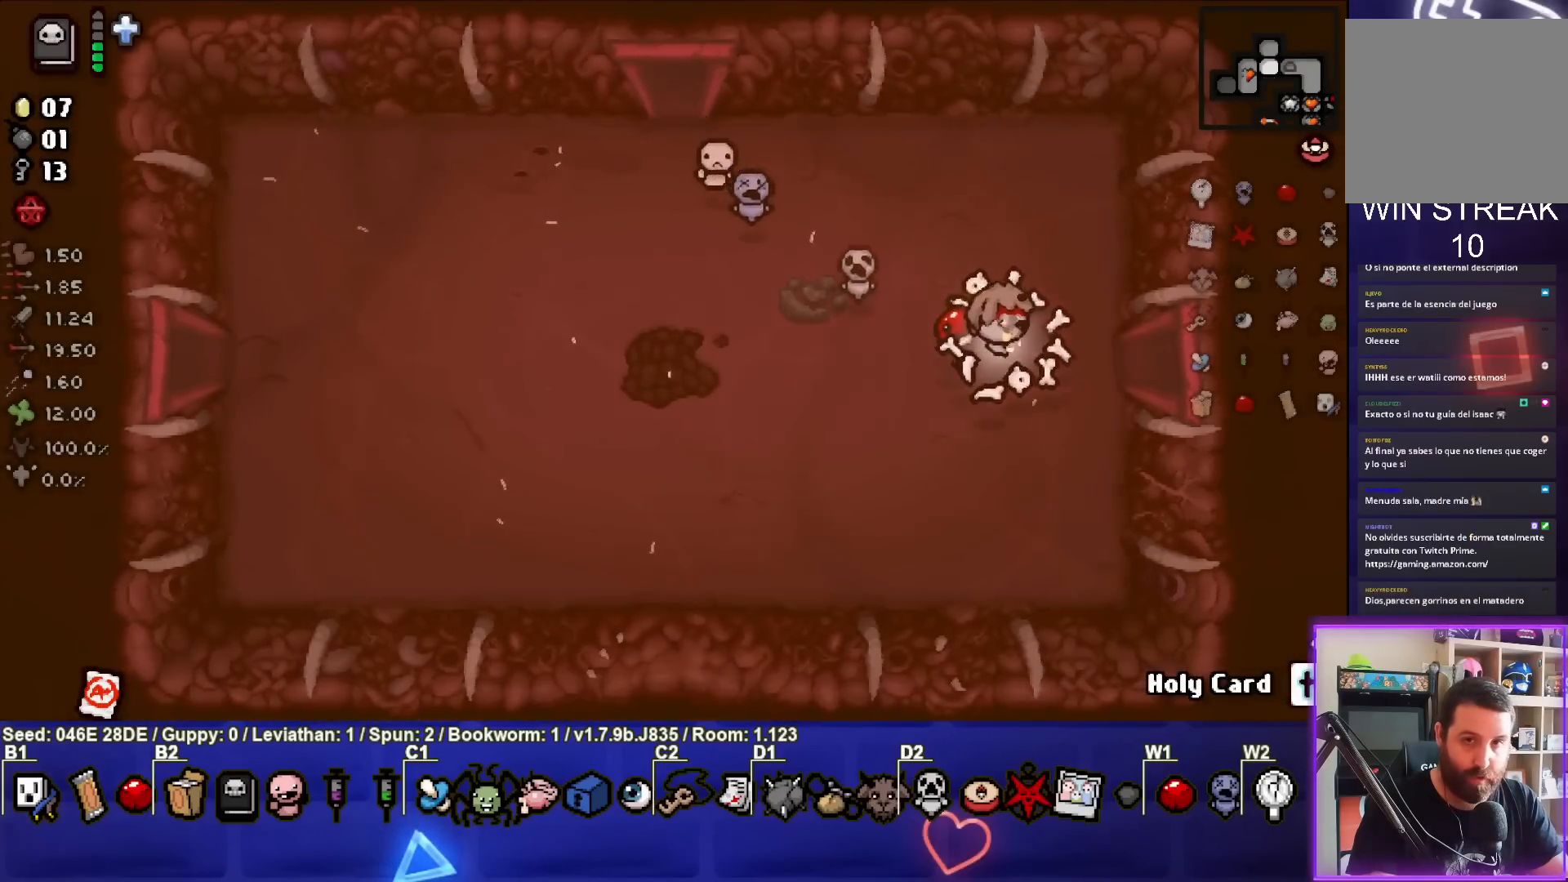
{"buttons": [], "left_stick": "center", "events": [[417, "left_stick", "center"]]}
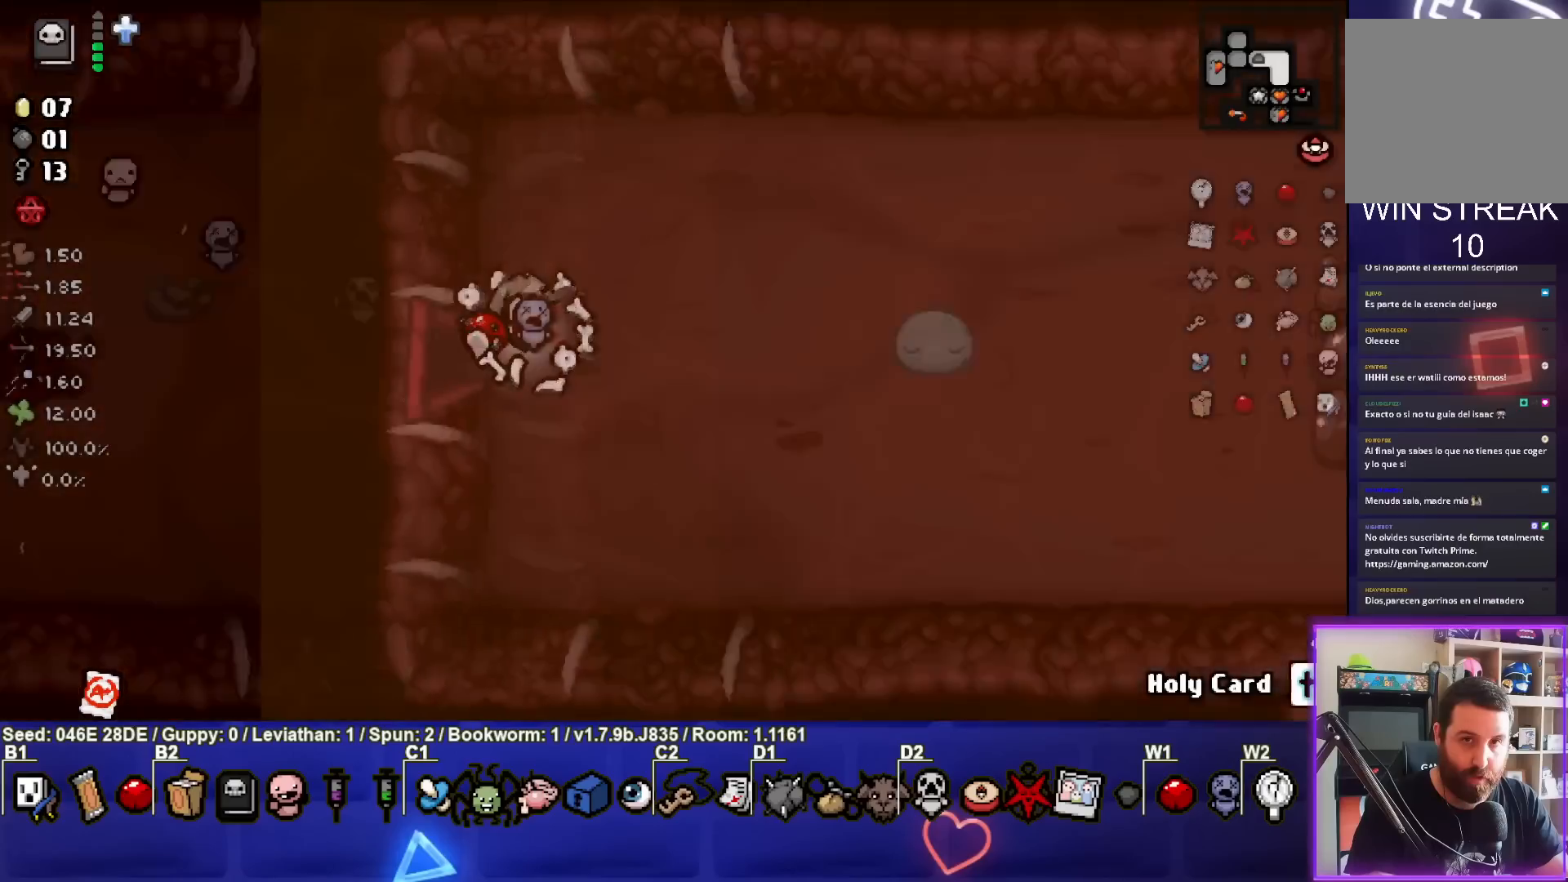
{"buttons": [], "left_stick": "right", "events": [[300, "left_stick", "right"]]}
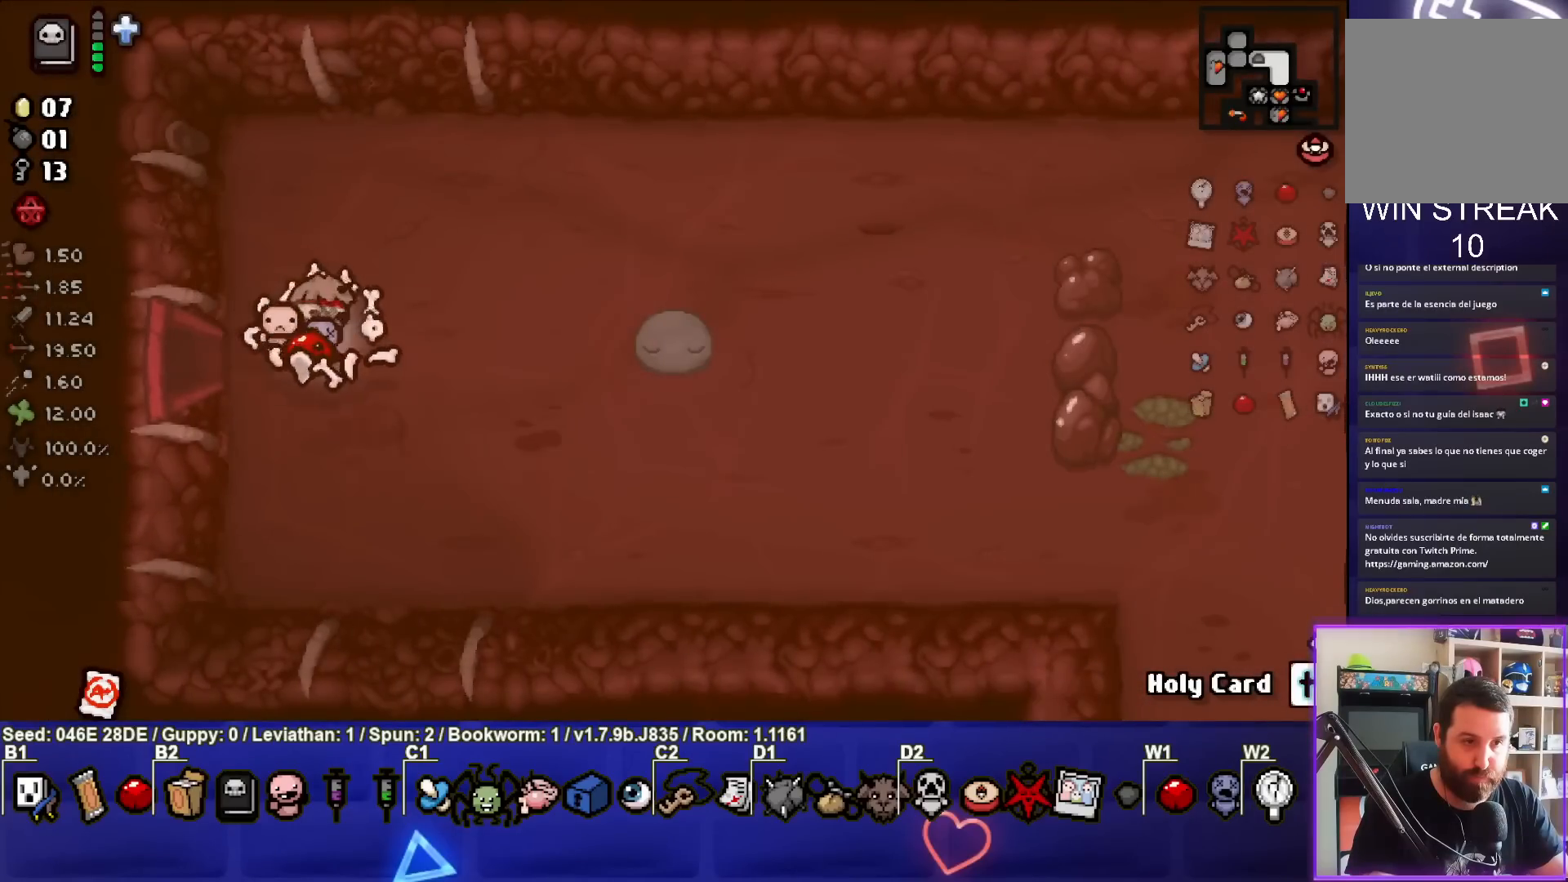
{"buttons": [], "left_stick": "right", "events": [[33, "left_stick", "down-right"], [383, "left_stick", "right"]]}
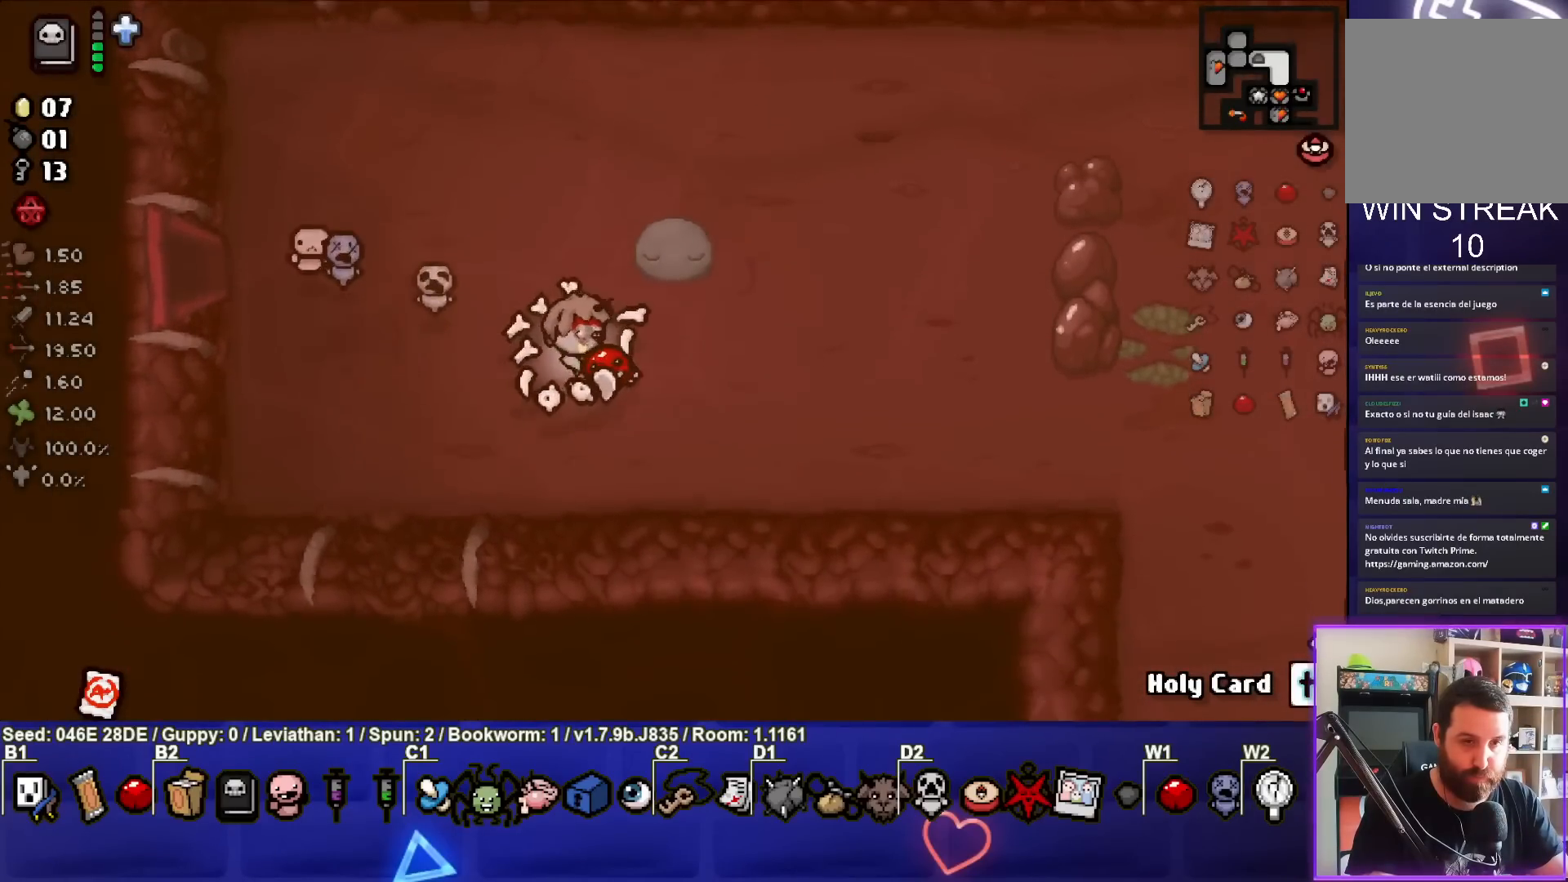
{"buttons": [], "left_stick": "right", "events": []}
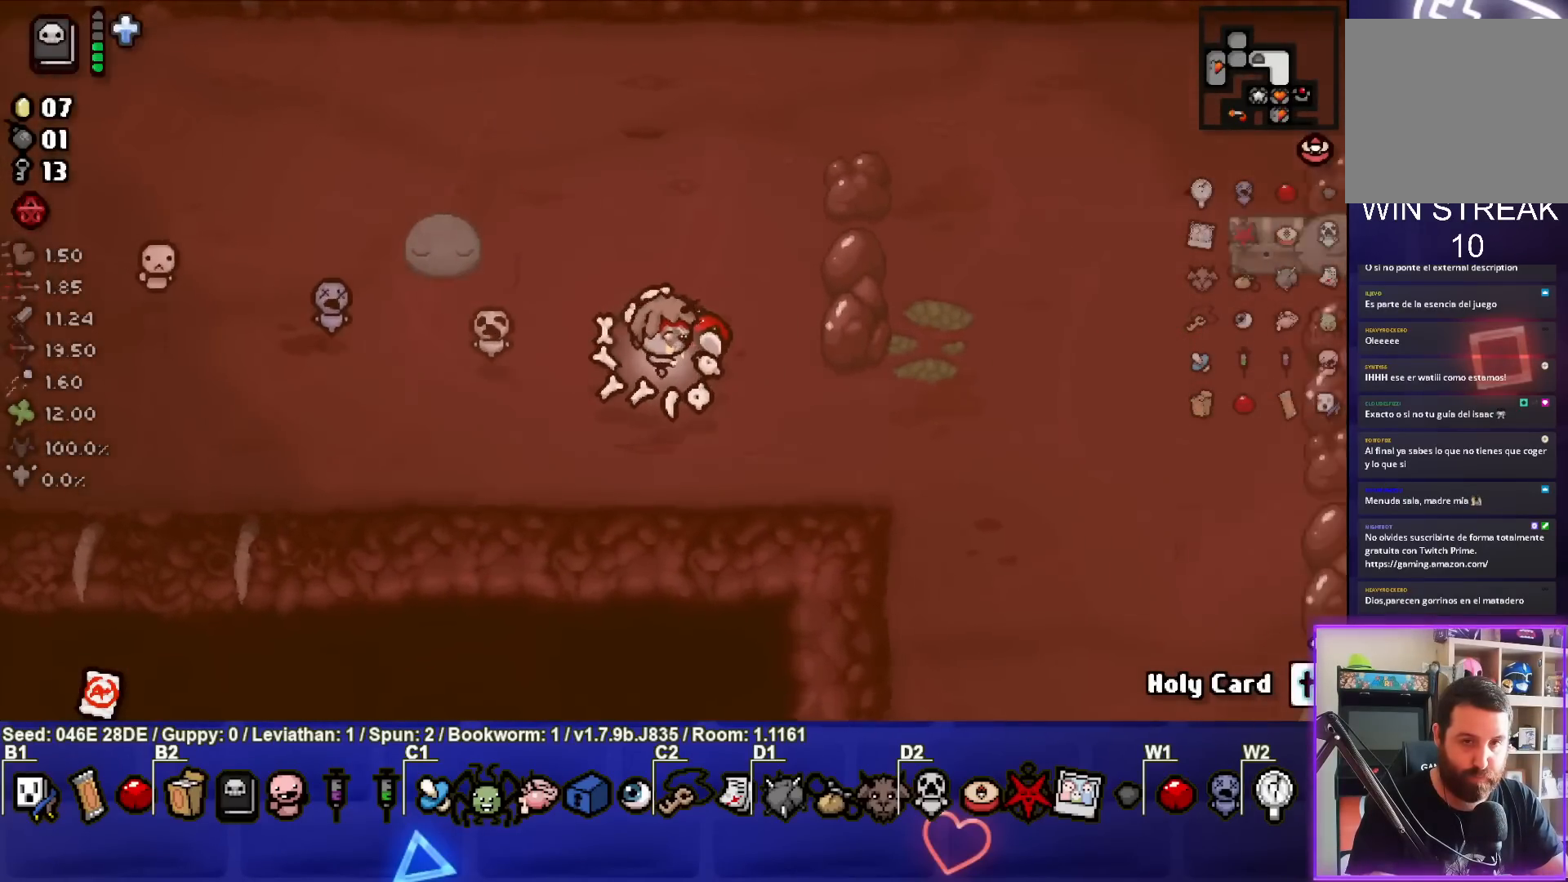
{"buttons": [], "left_stick": "right", "events": []}
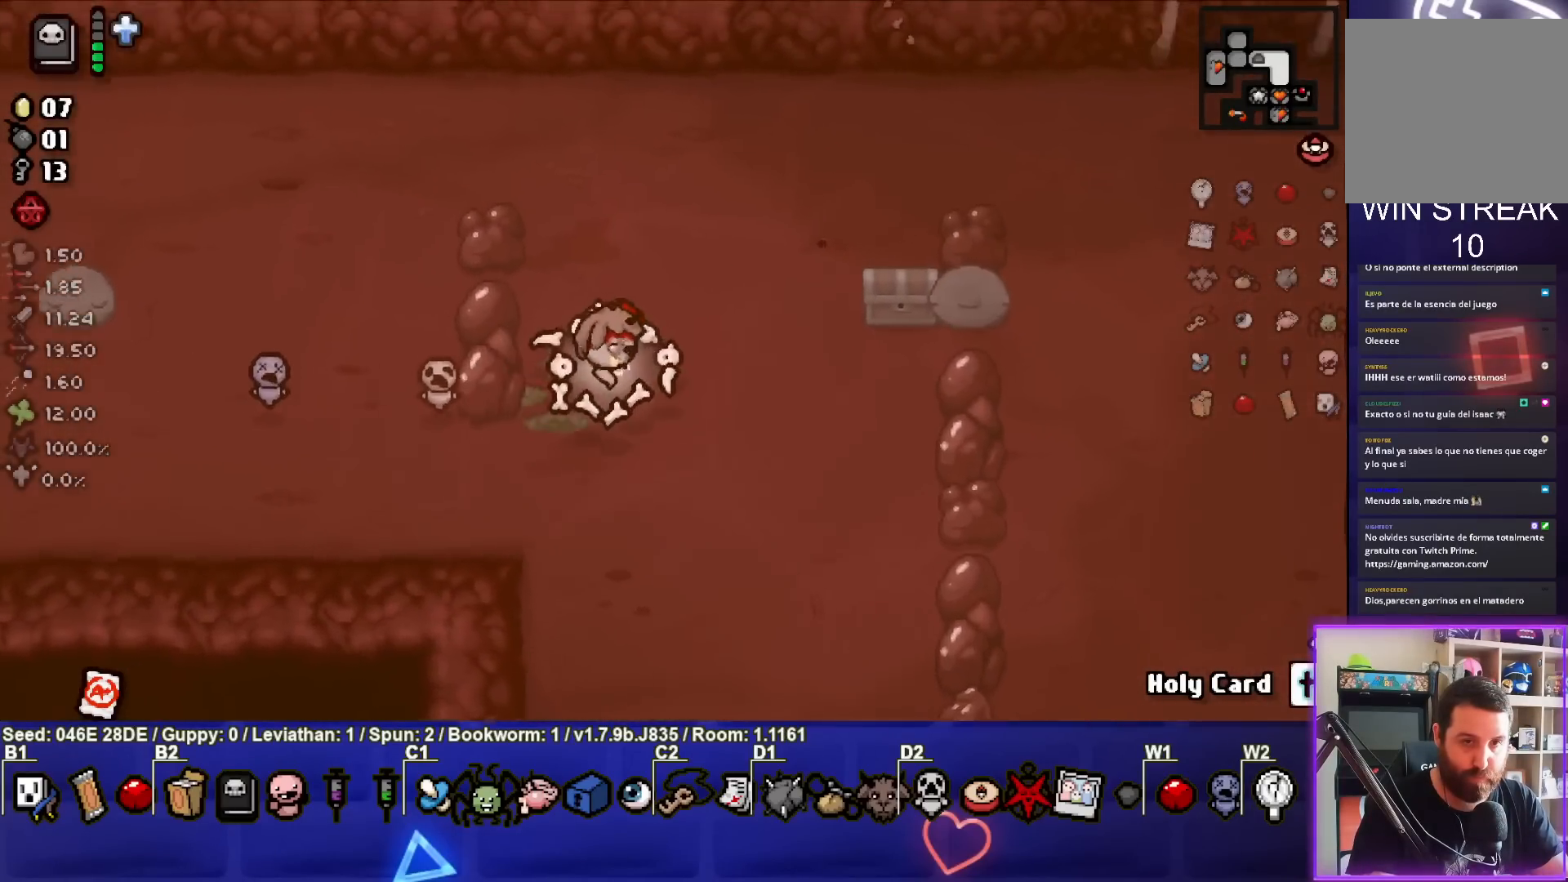
{"buttons": [], "left_stick": "up-right", "events": [[183, "left_stick", "center"], [333, "left_stick", "up-right"]]}
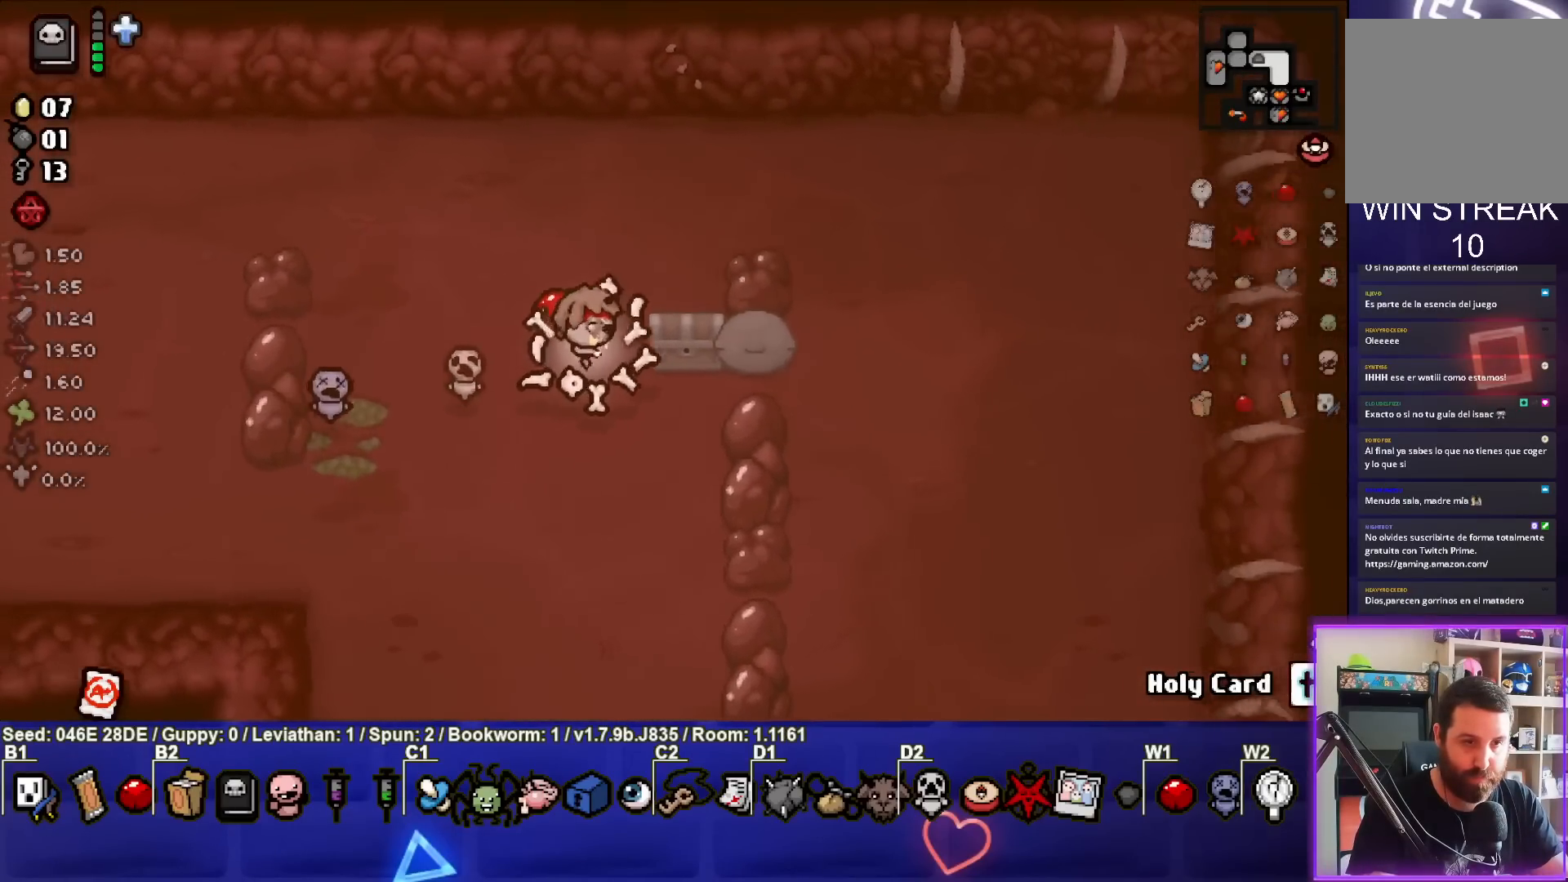
{"buttons": [], "left_stick": "center", "events": [[117, "left_stick", "down-right"], [250, "left_stick", "down-left"], [500, "left_stick", "center"]]}
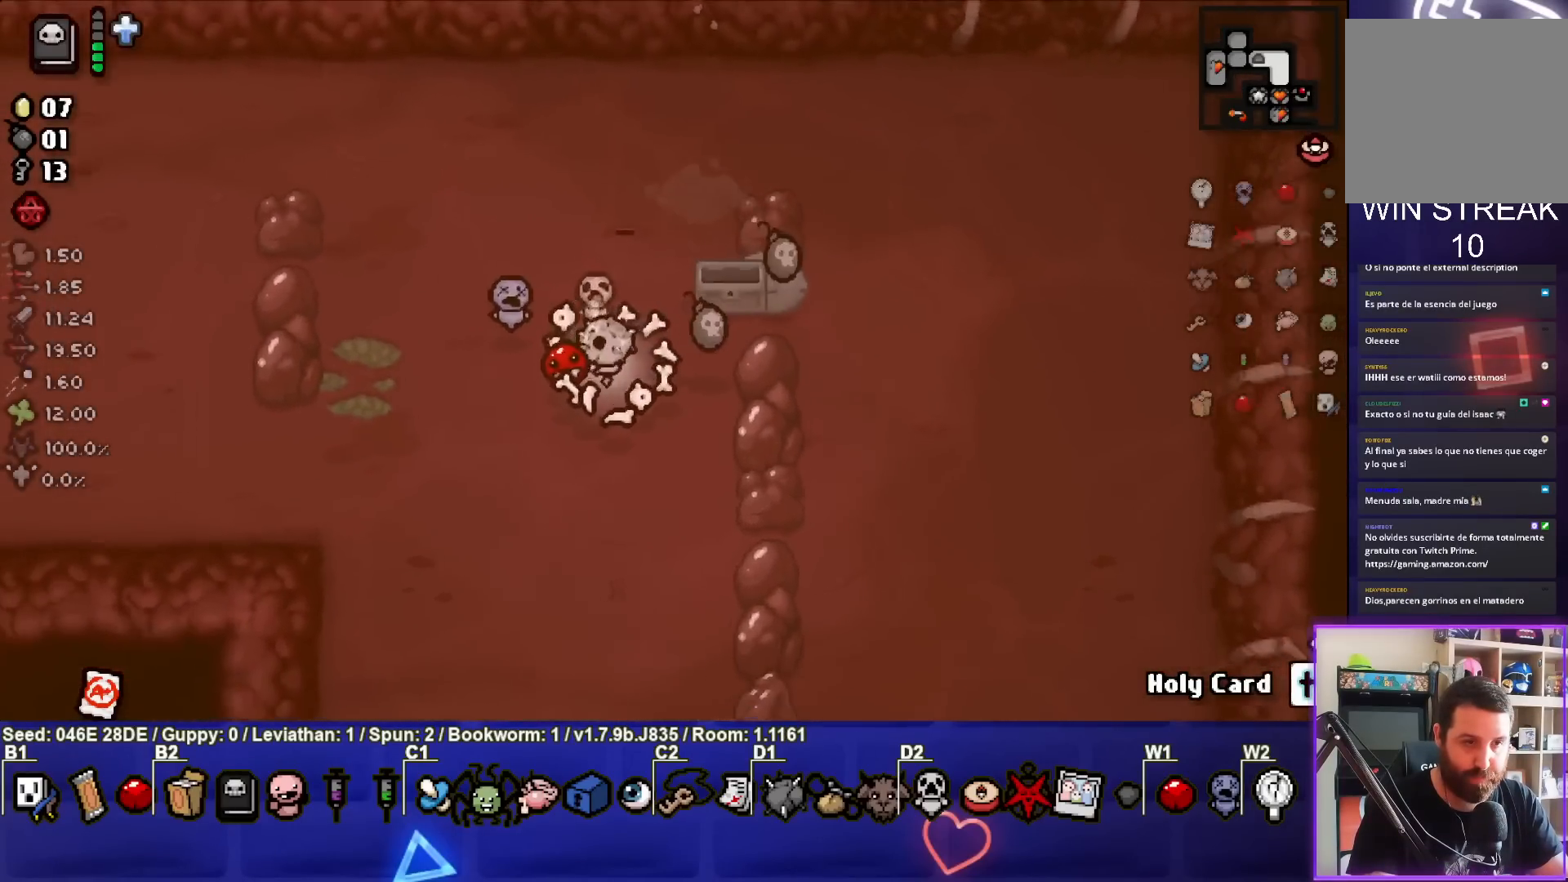
{"buttons": [], "left_stick": "right", "events": [[233, "left_stick", "down-right"], [333, "left_stick", "right"]]}
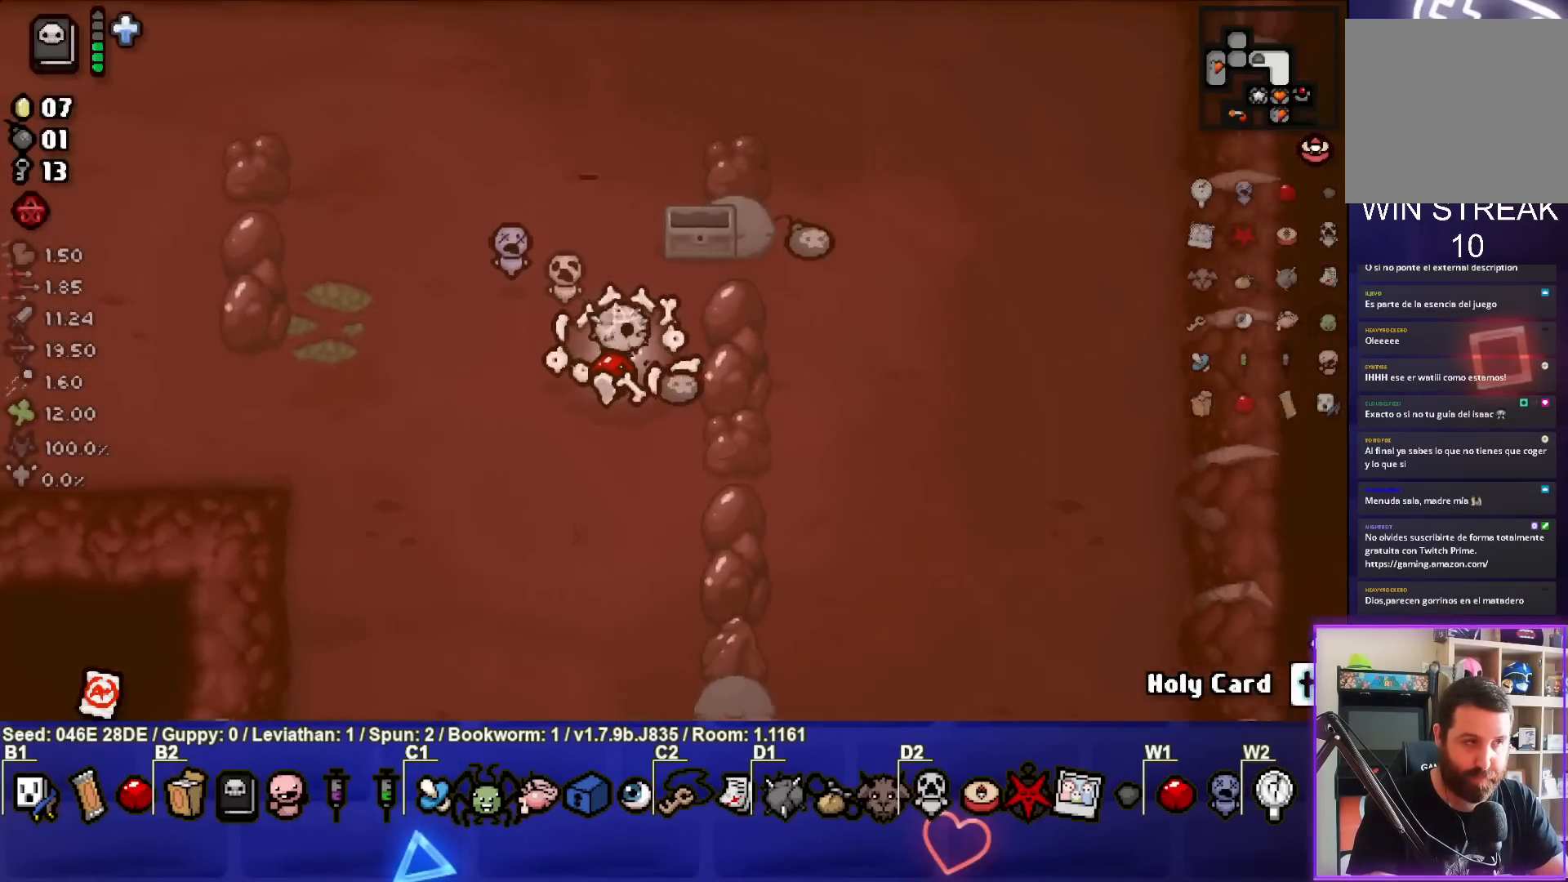
{"buttons": [], "left_stick": "up-right", "events": [[167, "left_stick", "up-right"]]}
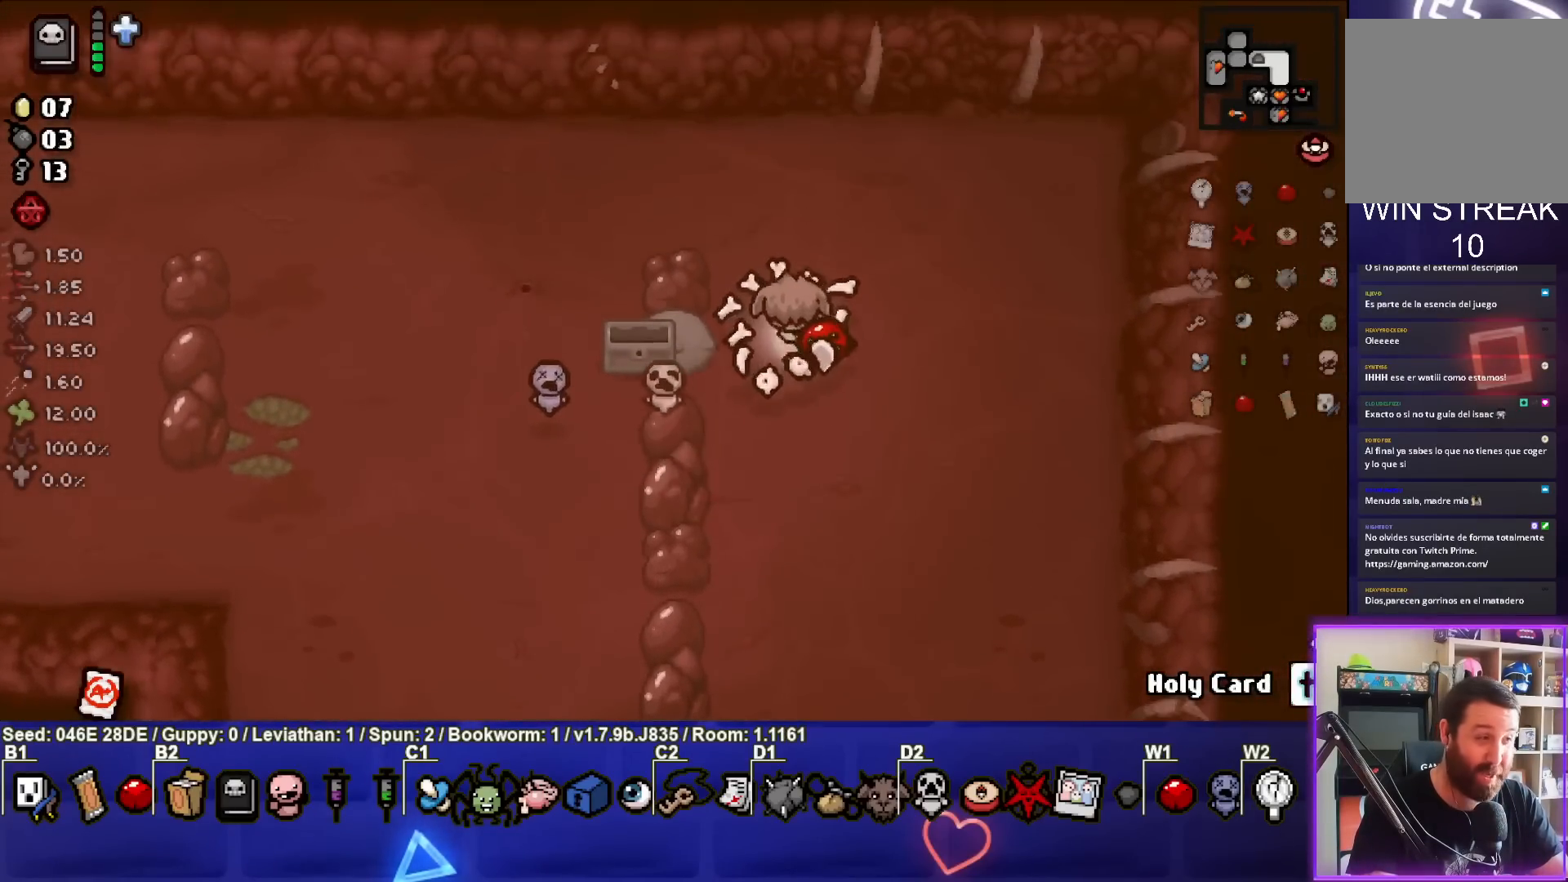
{"buttons": [], "left_stick": "down", "events": [[33, "left_stick", "center"], [100, "left_stick", "down-left"], [383, "left_stick", "down"]]}
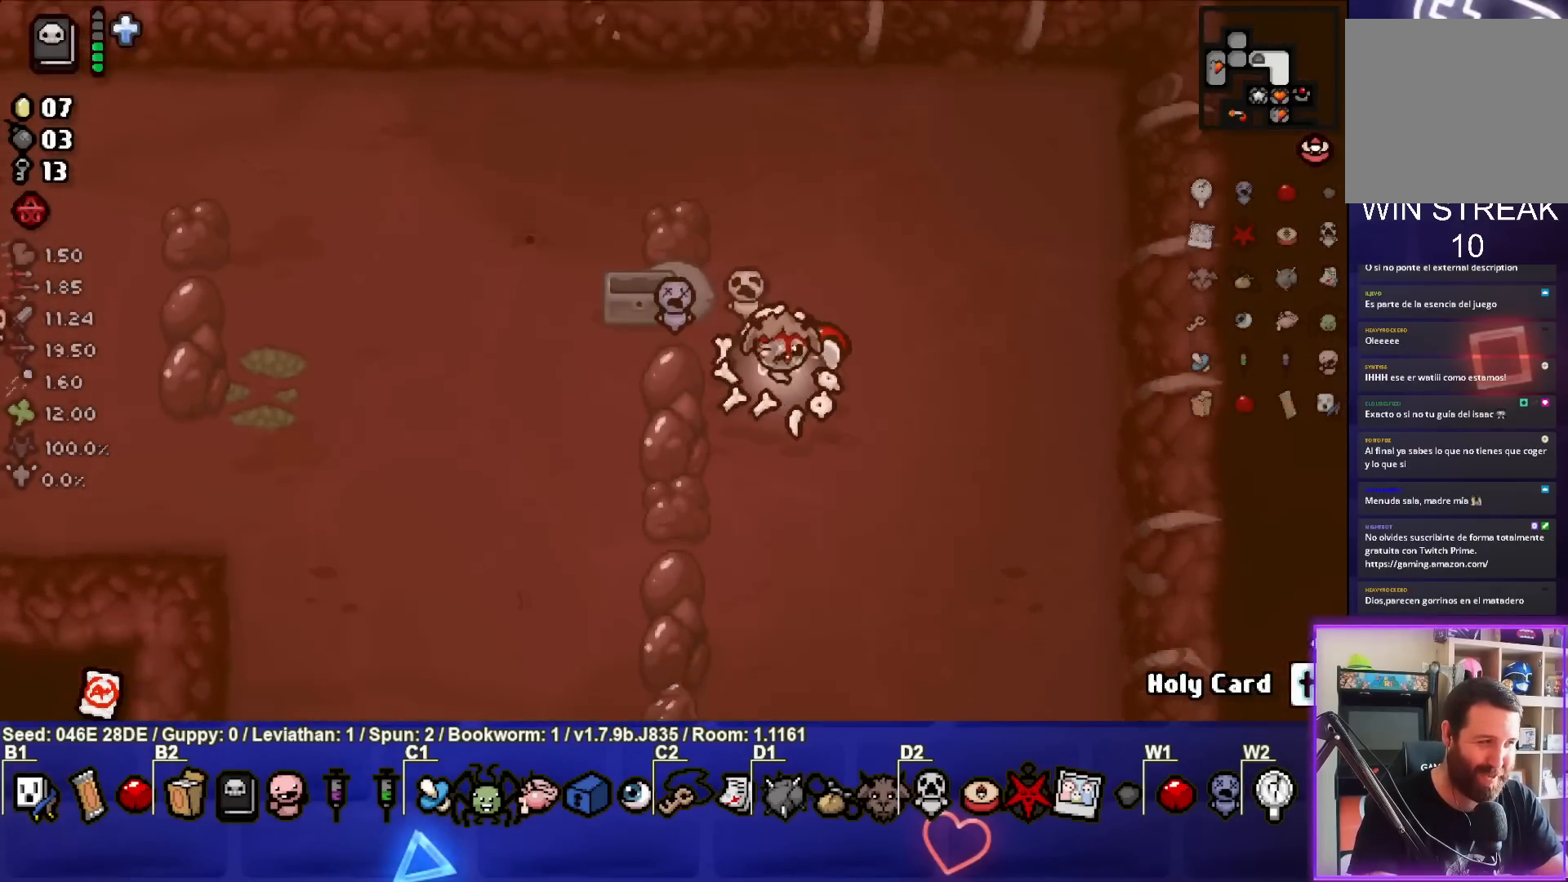
{"buttons": [], "left_stick": "center", "events": [[467, "left_stick", "center"]]}
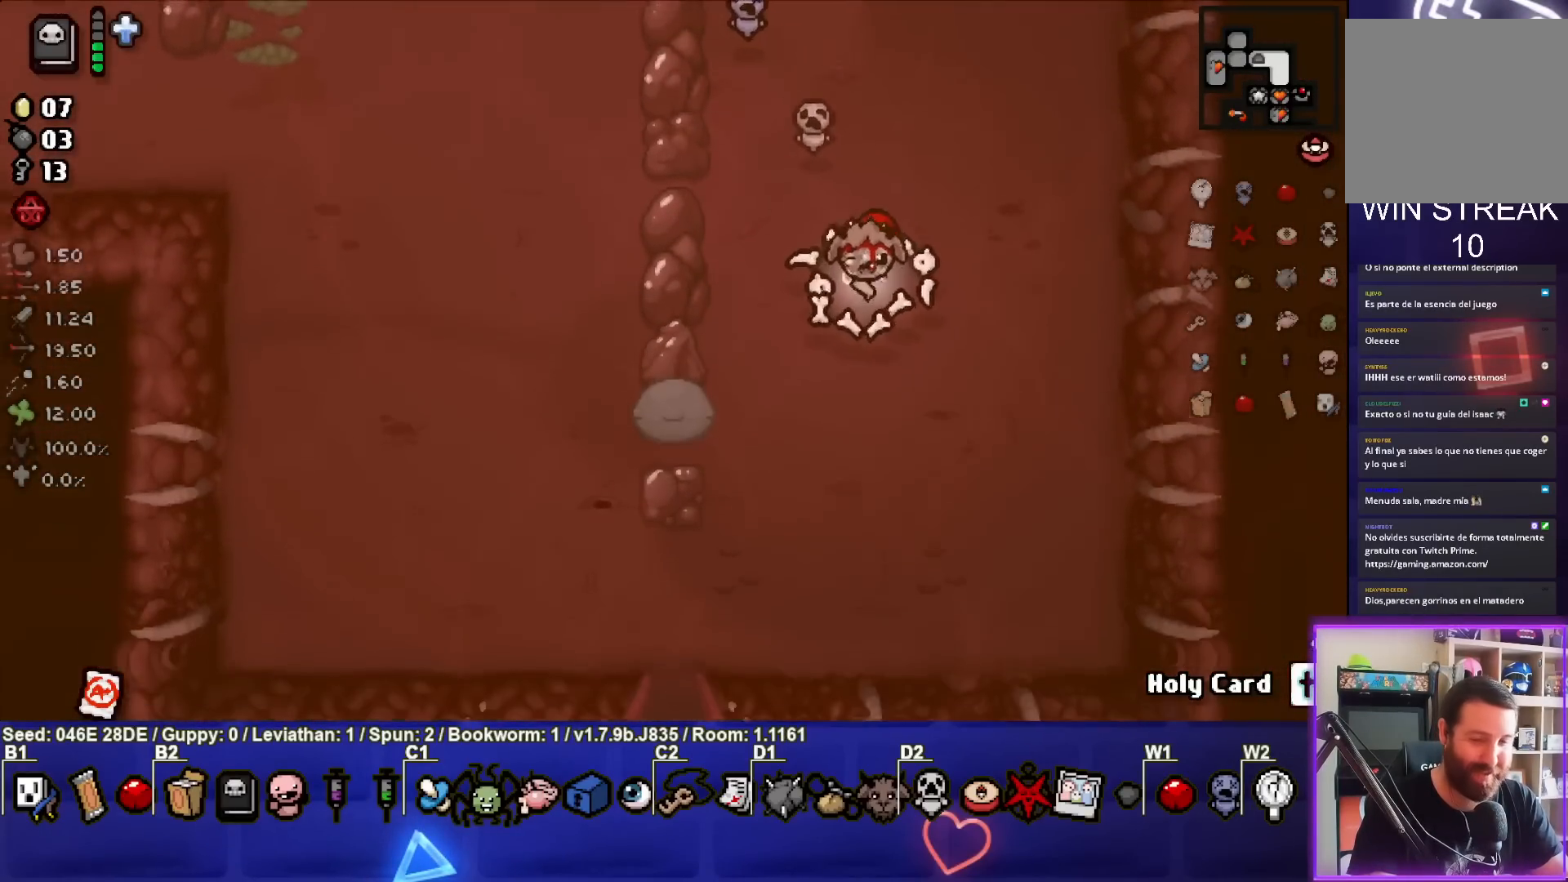
{"buttons": [], "left_stick": "down-left", "events": [[100, "left_stick", "down-left"]]}
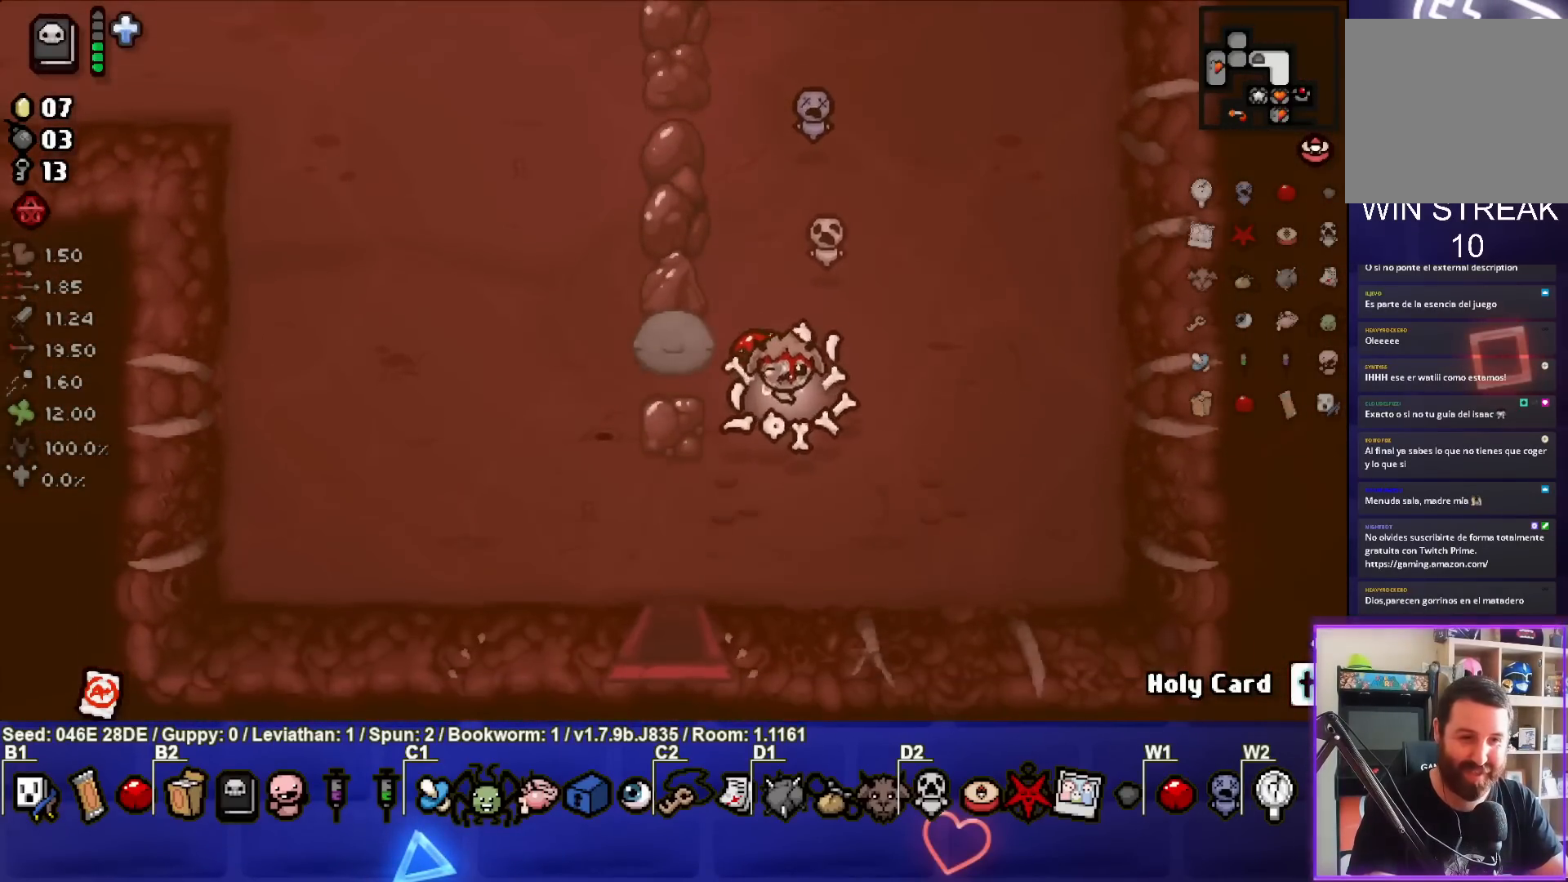
{"buttons": [], "left_stick": "down", "events": [[317, "left_stick", "down"]]}
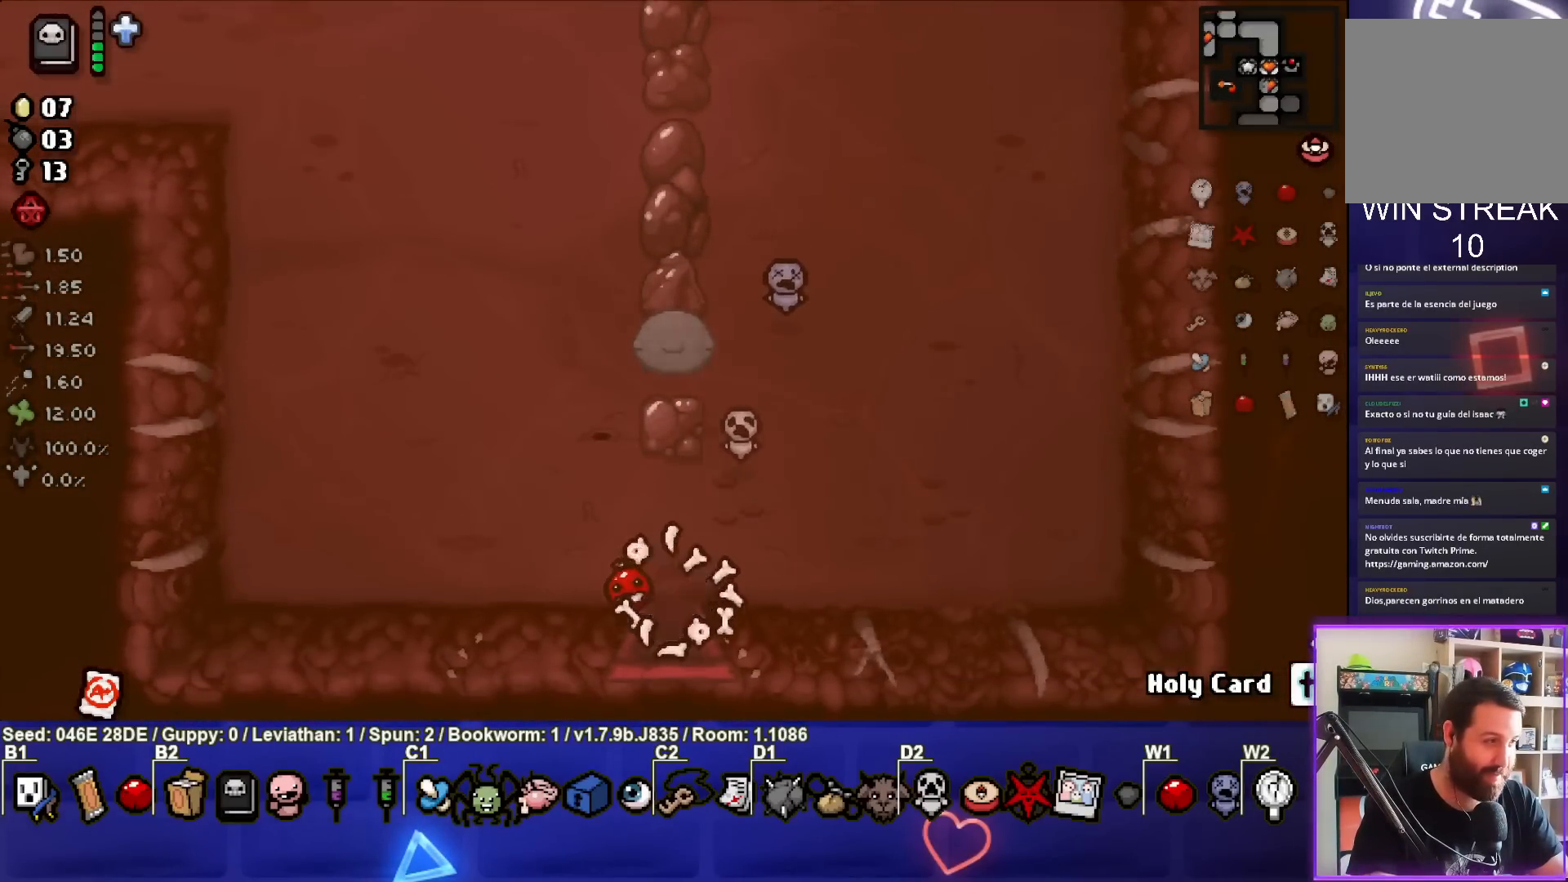
{"buttons": [], "left_stick": "center", "events": [[83, "left_stick", "center"]]}
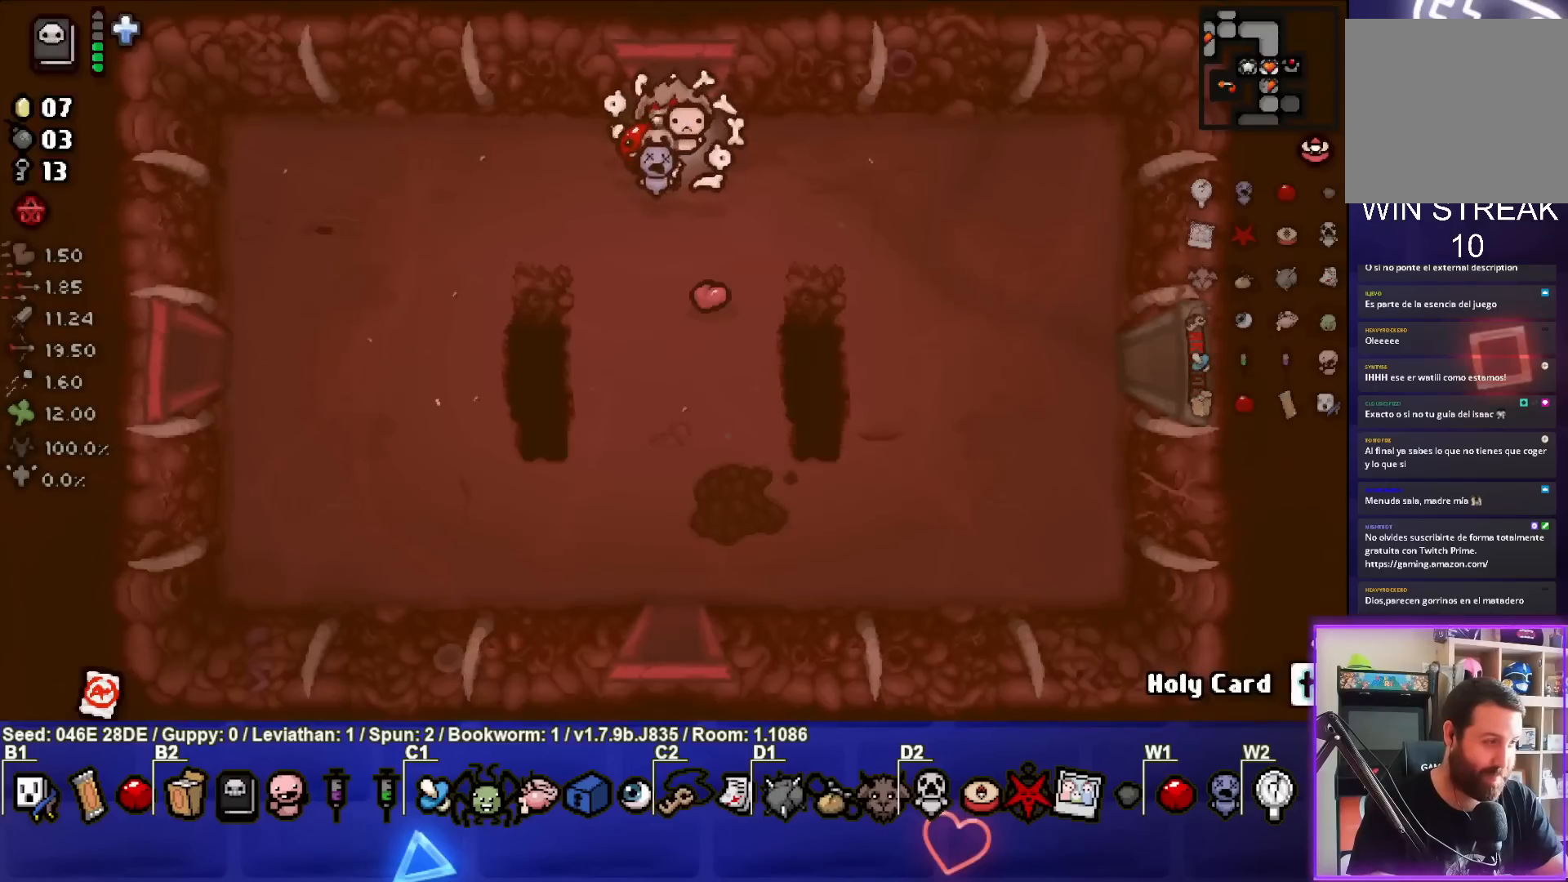
{"buttons": [], "left_stick": "down", "events": [[167, "left_stick", "down"]]}
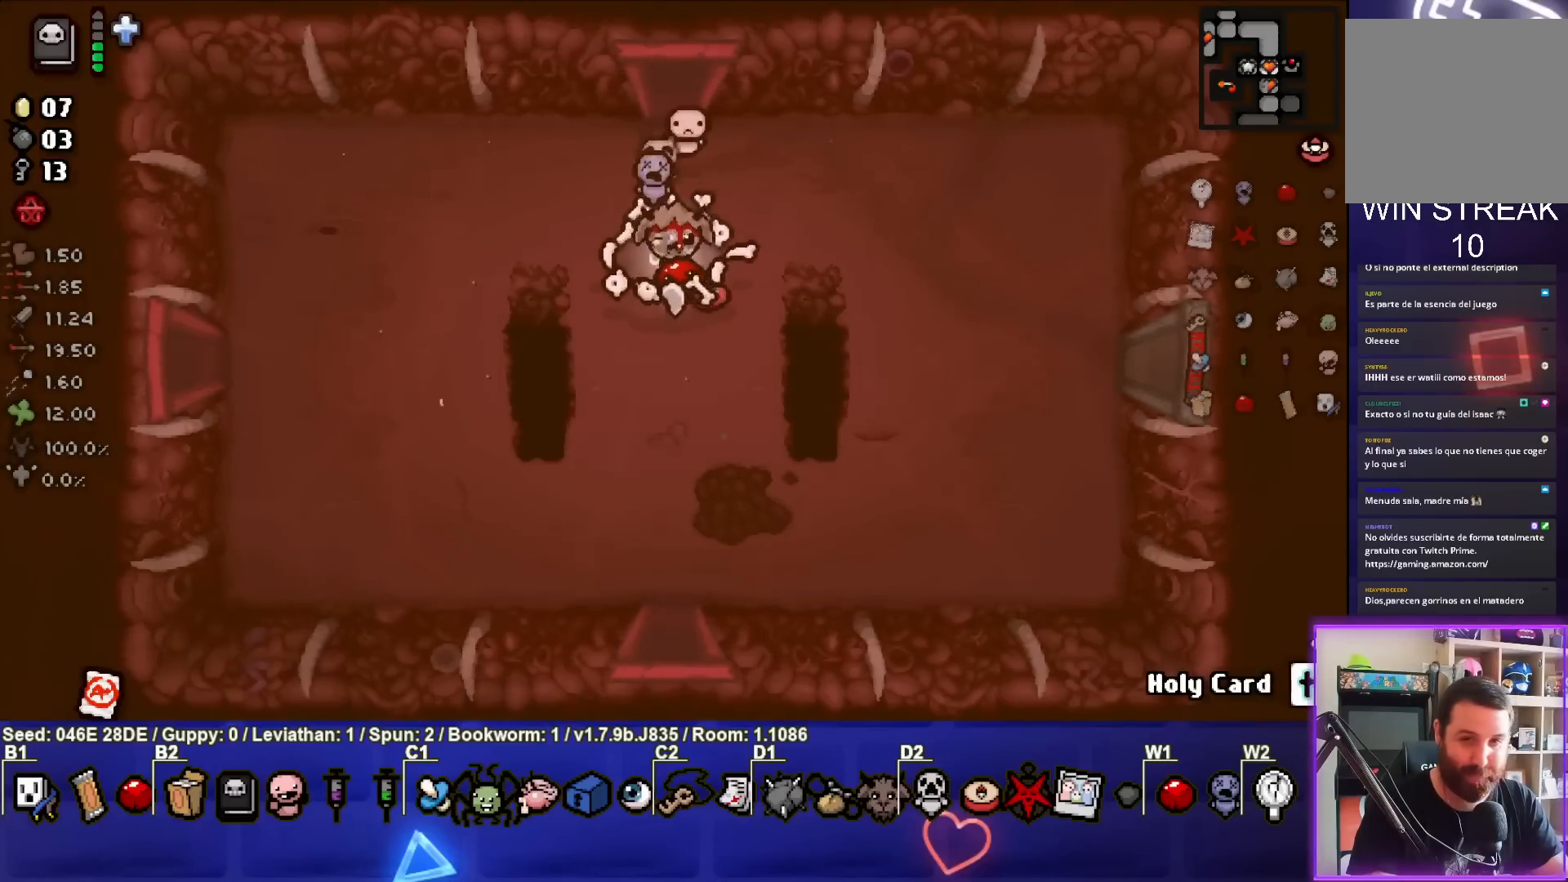
{"buttons": [], "left_stick": "down", "events": []}
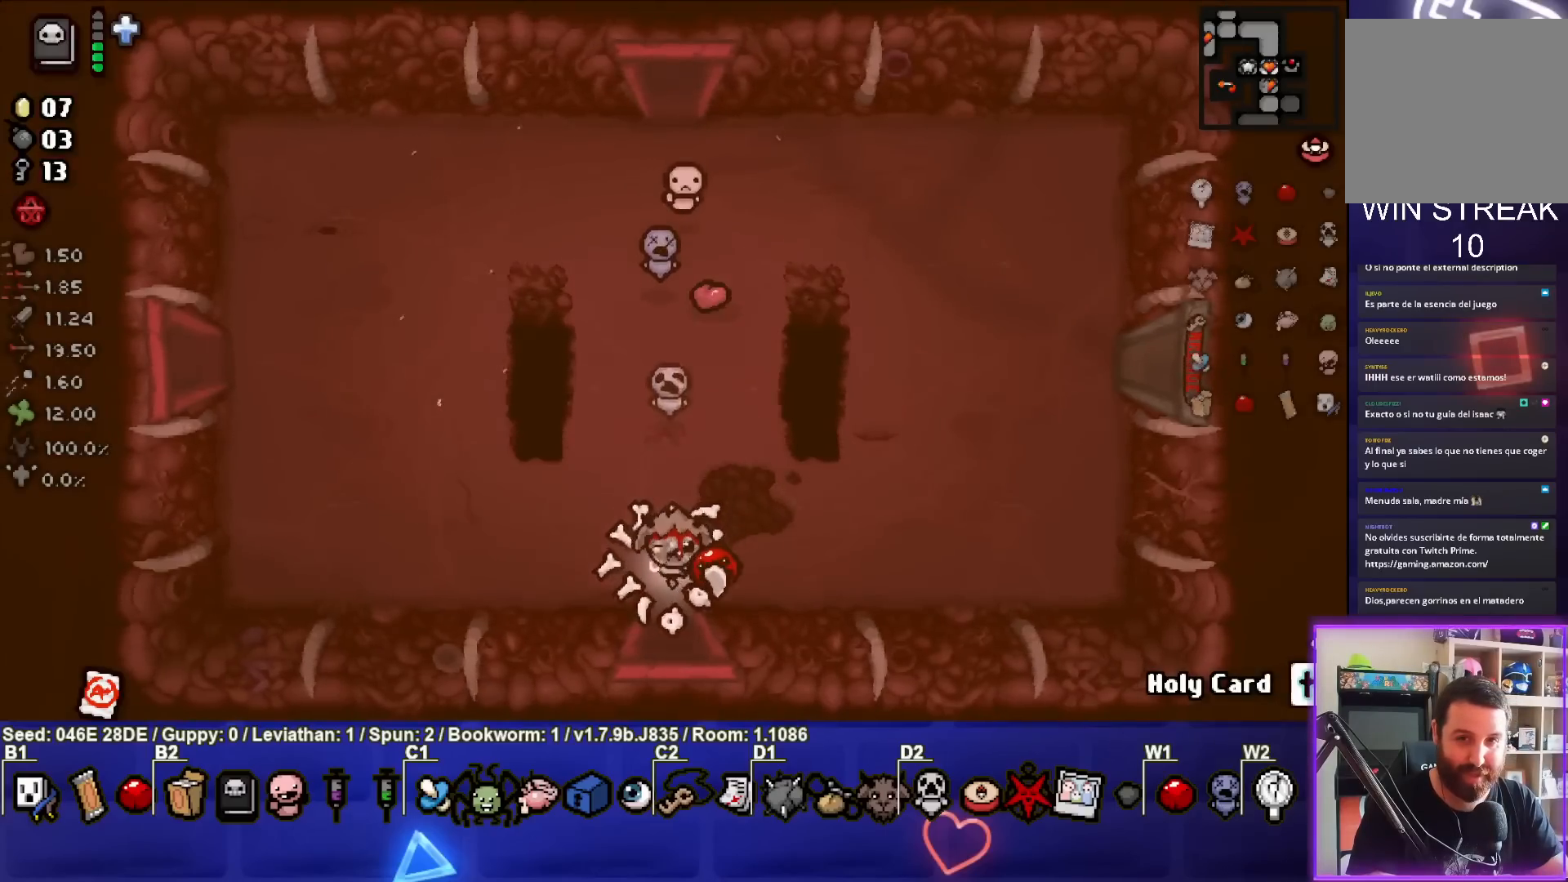
{"buttons": [], "left_stick": "center", "events": [[183, "left_stick", "center"]]}
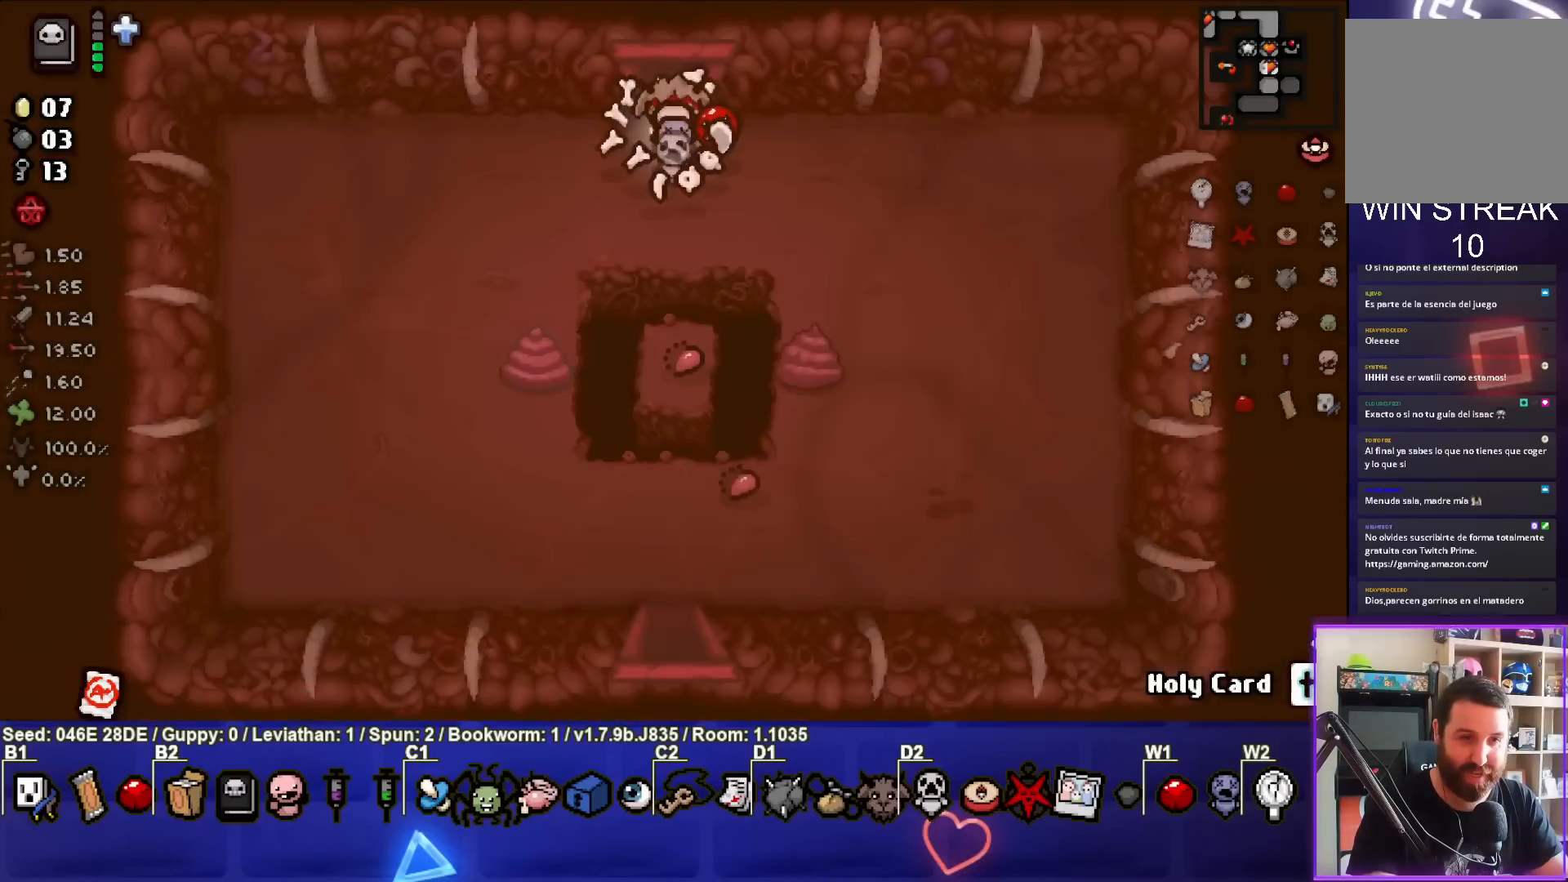
{"buttons": [], "left_stick": "down", "events": [[167, "left_stick", "down-left"], [283, "left_stick", "down"]]}
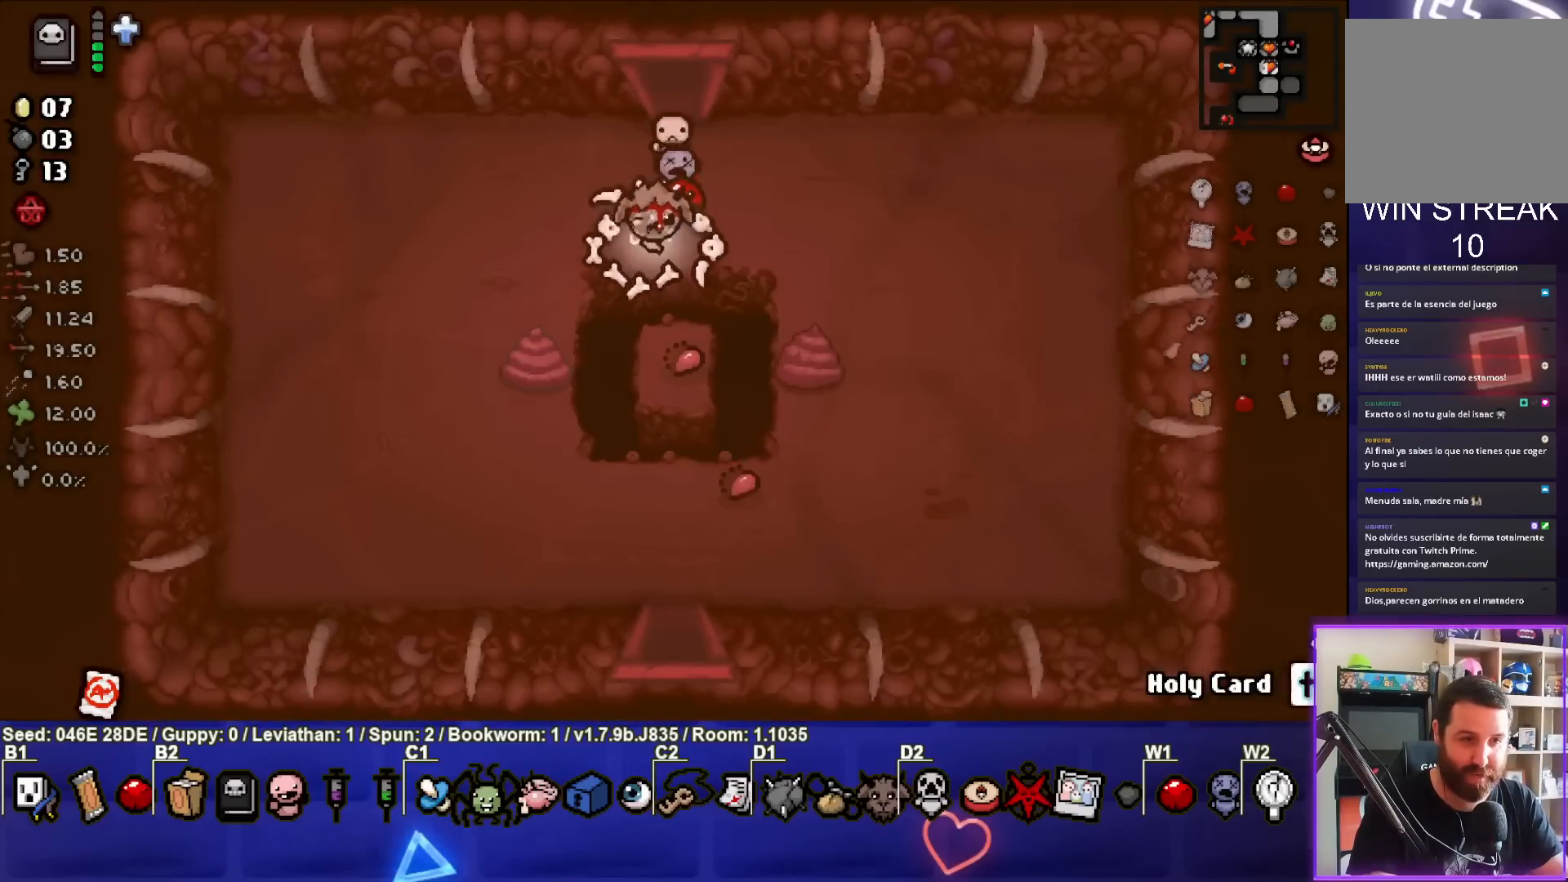
{"buttons": [], "left_stick": "down", "events": []}
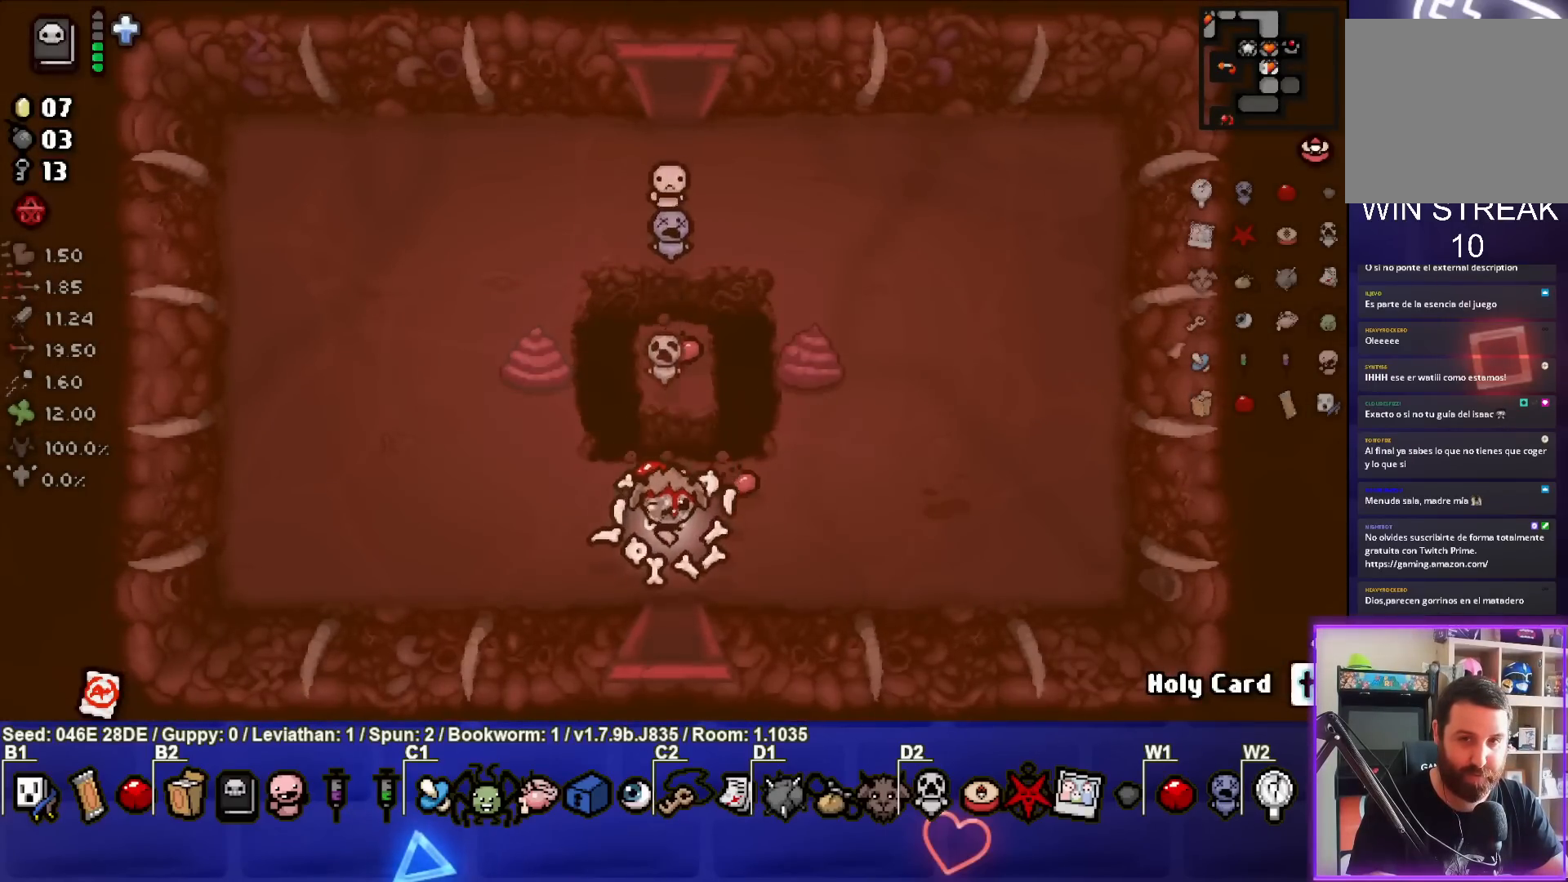
{"buttons": [], "left_stick": "center", "events": [[200, "left_stick", "center"]]}
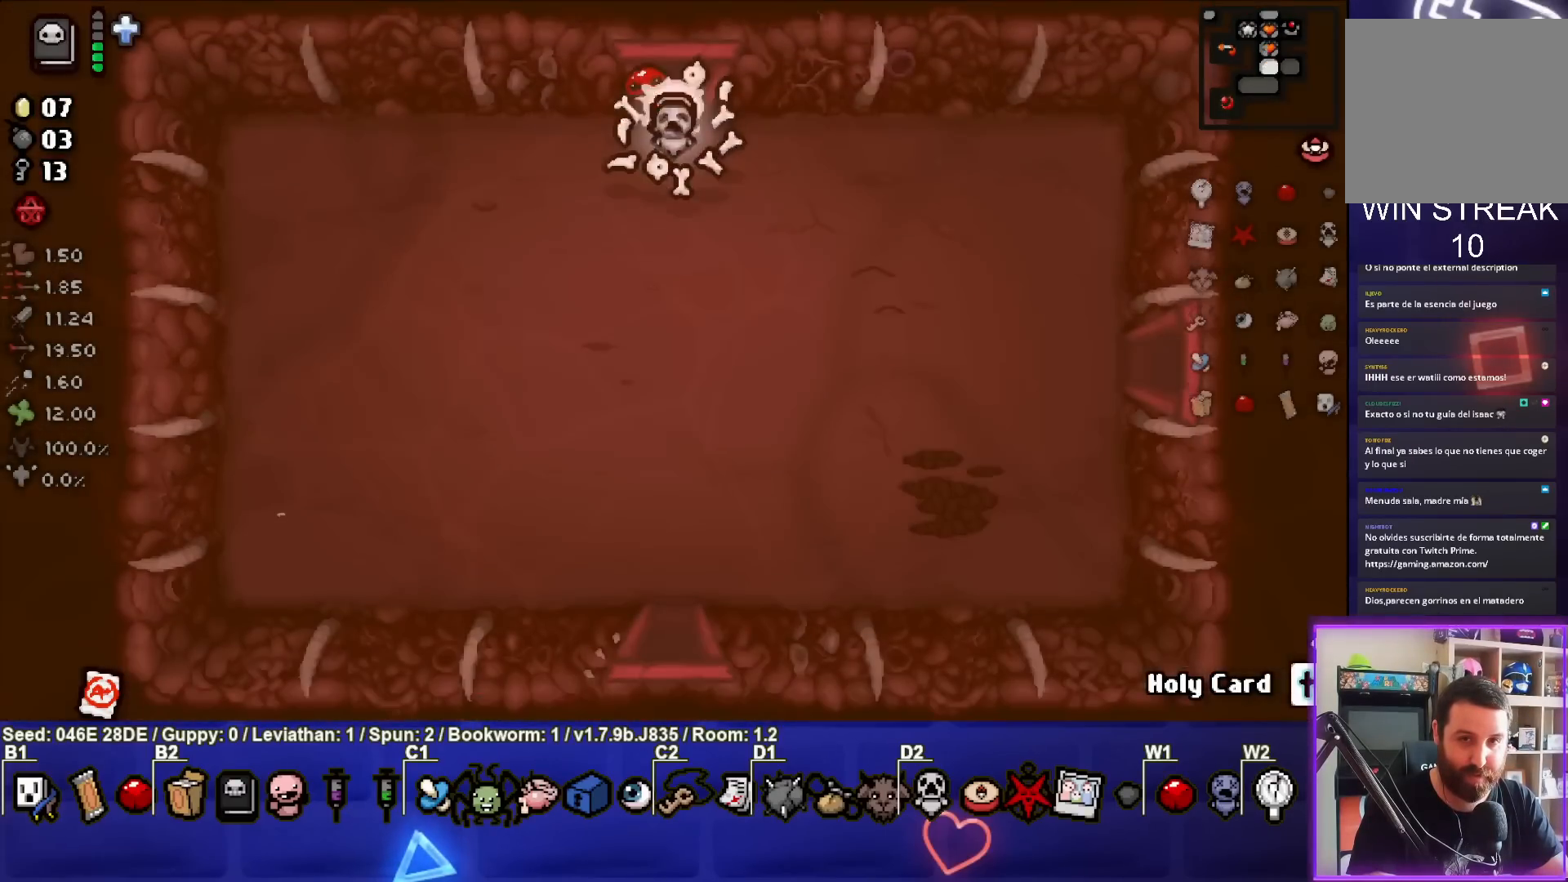
{"buttons": [], "left_stick": "center", "events": [[183, "left_stick", "up"], [500, "left_stick", "center"]]}
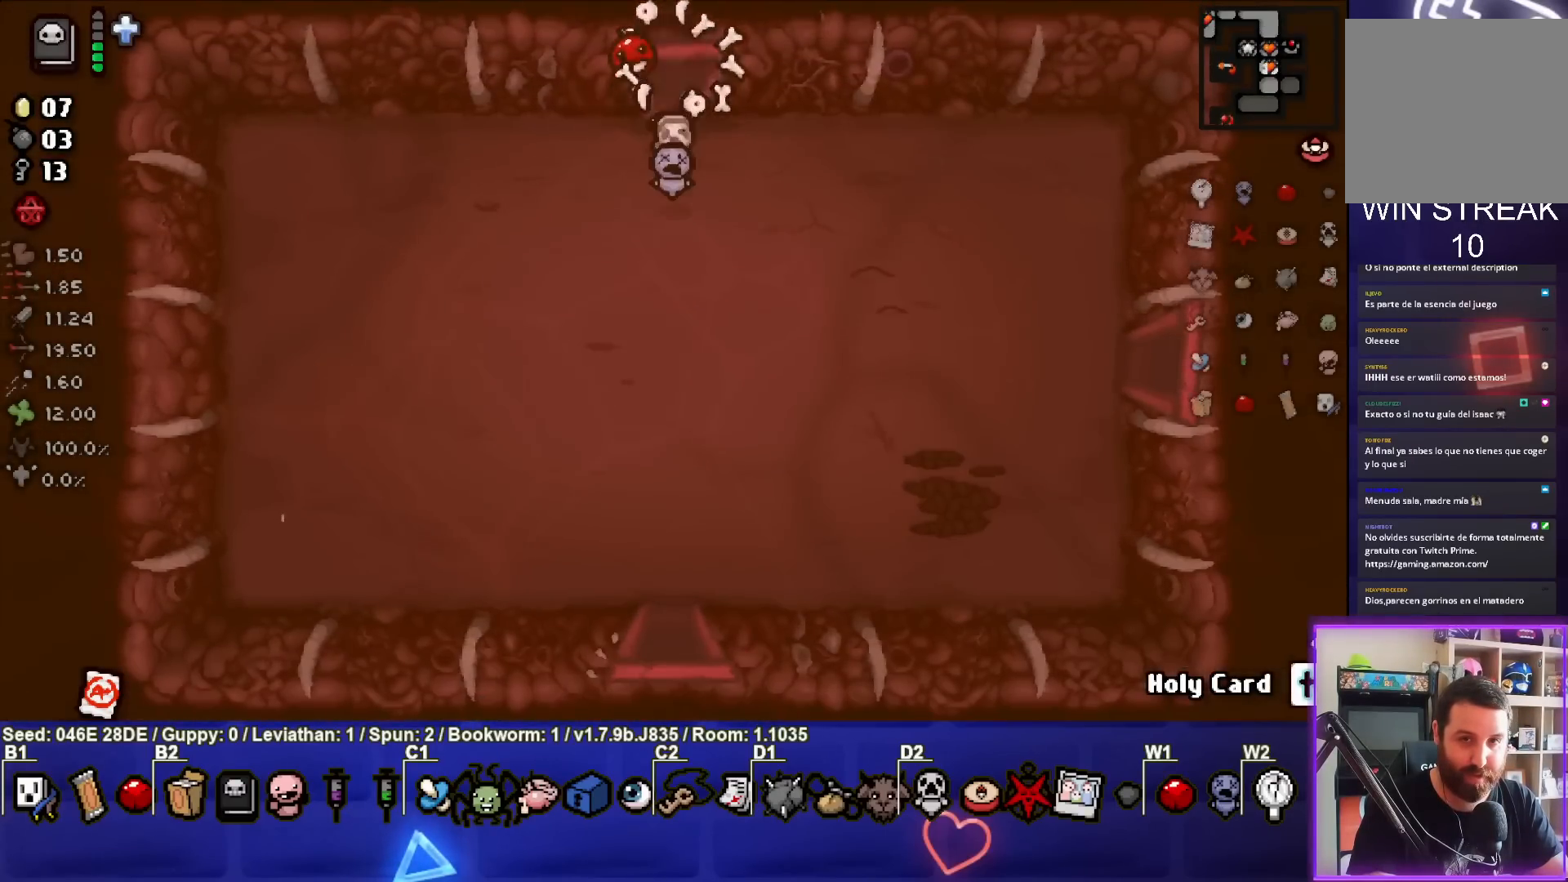
{"buttons": [], "left_stick": "left", "events": [[217, "left_stick", "down"], [283, "left_stick", "down-left"], [400, "left_stick", "left"]]}
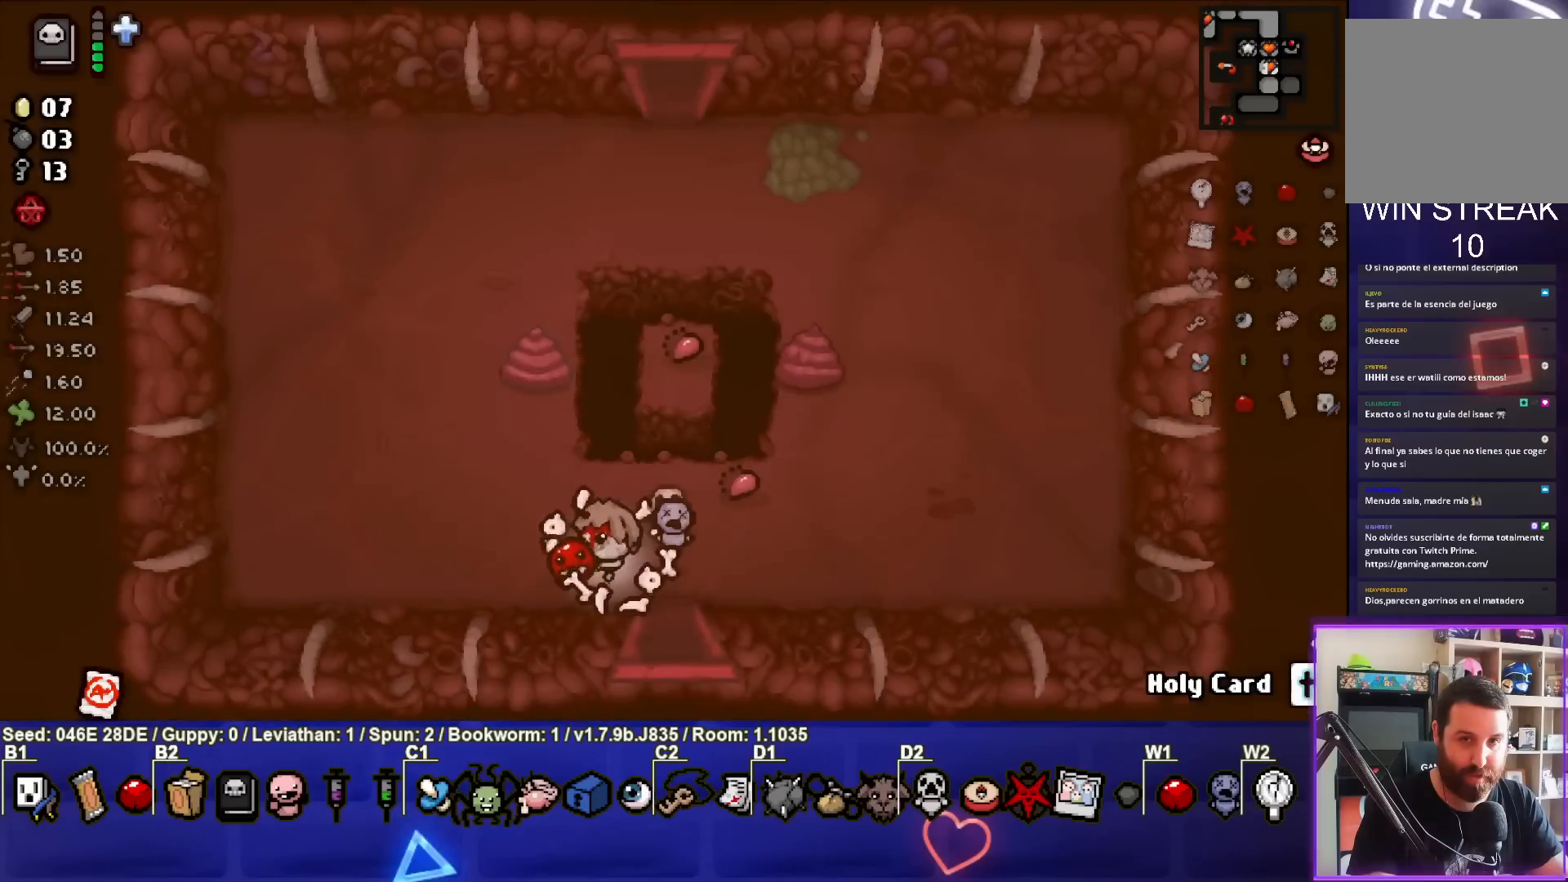
{"buttons": [], "left_stick": "up-left", "events": [[333, "left_stick", "up-left"]]}
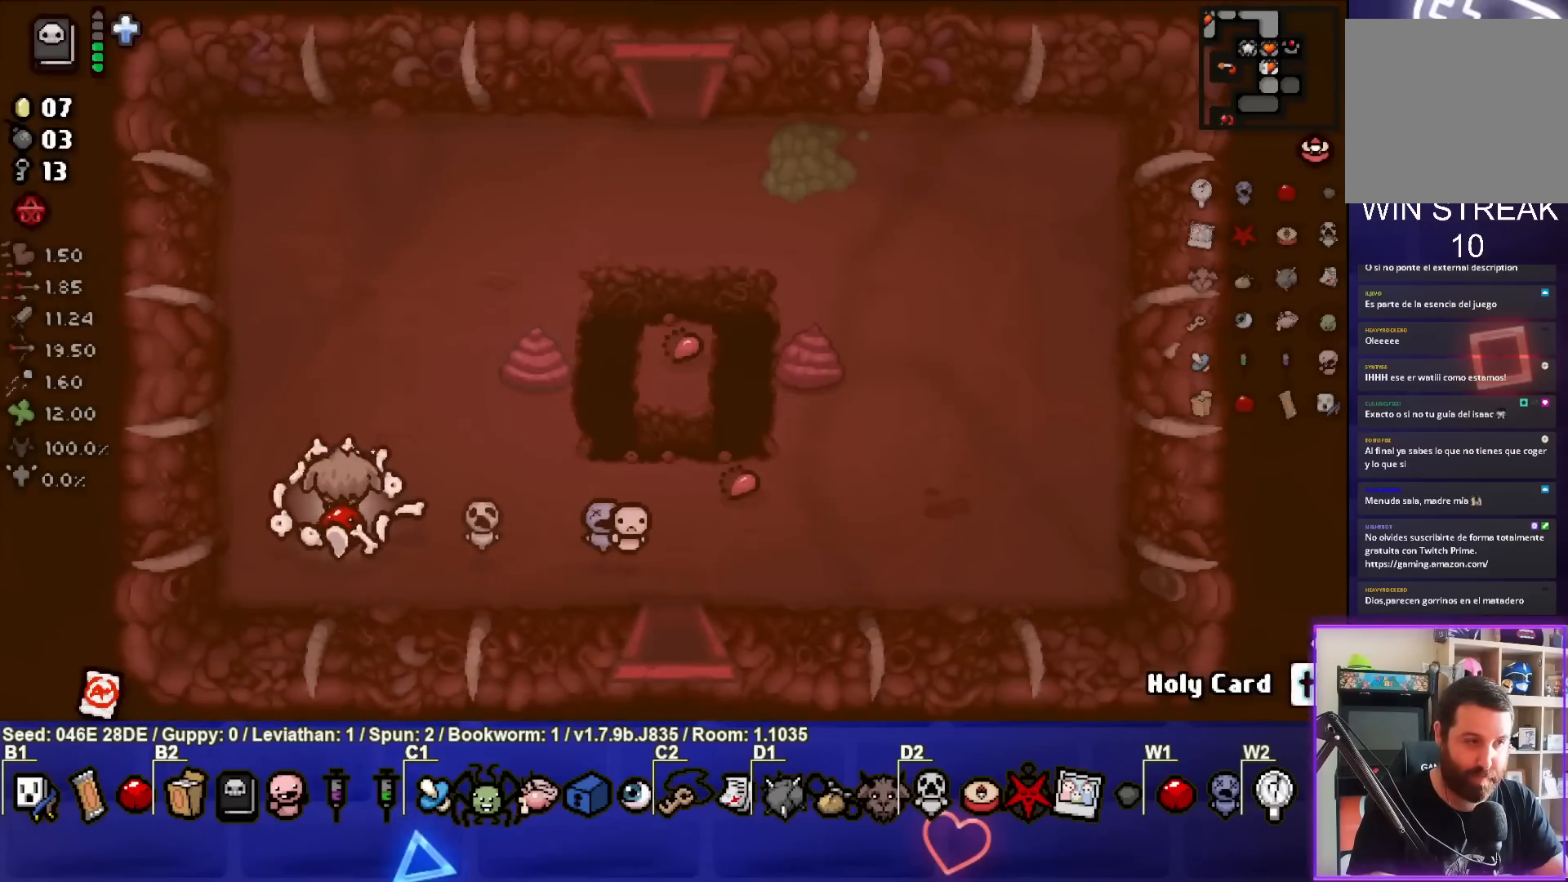
{"buttons": ["L1"], "left_stick": "down-right", "events": [[267, "left_stick", "left"], [450, "left_stick", "down-right"], [467, "L1", "down"]]}
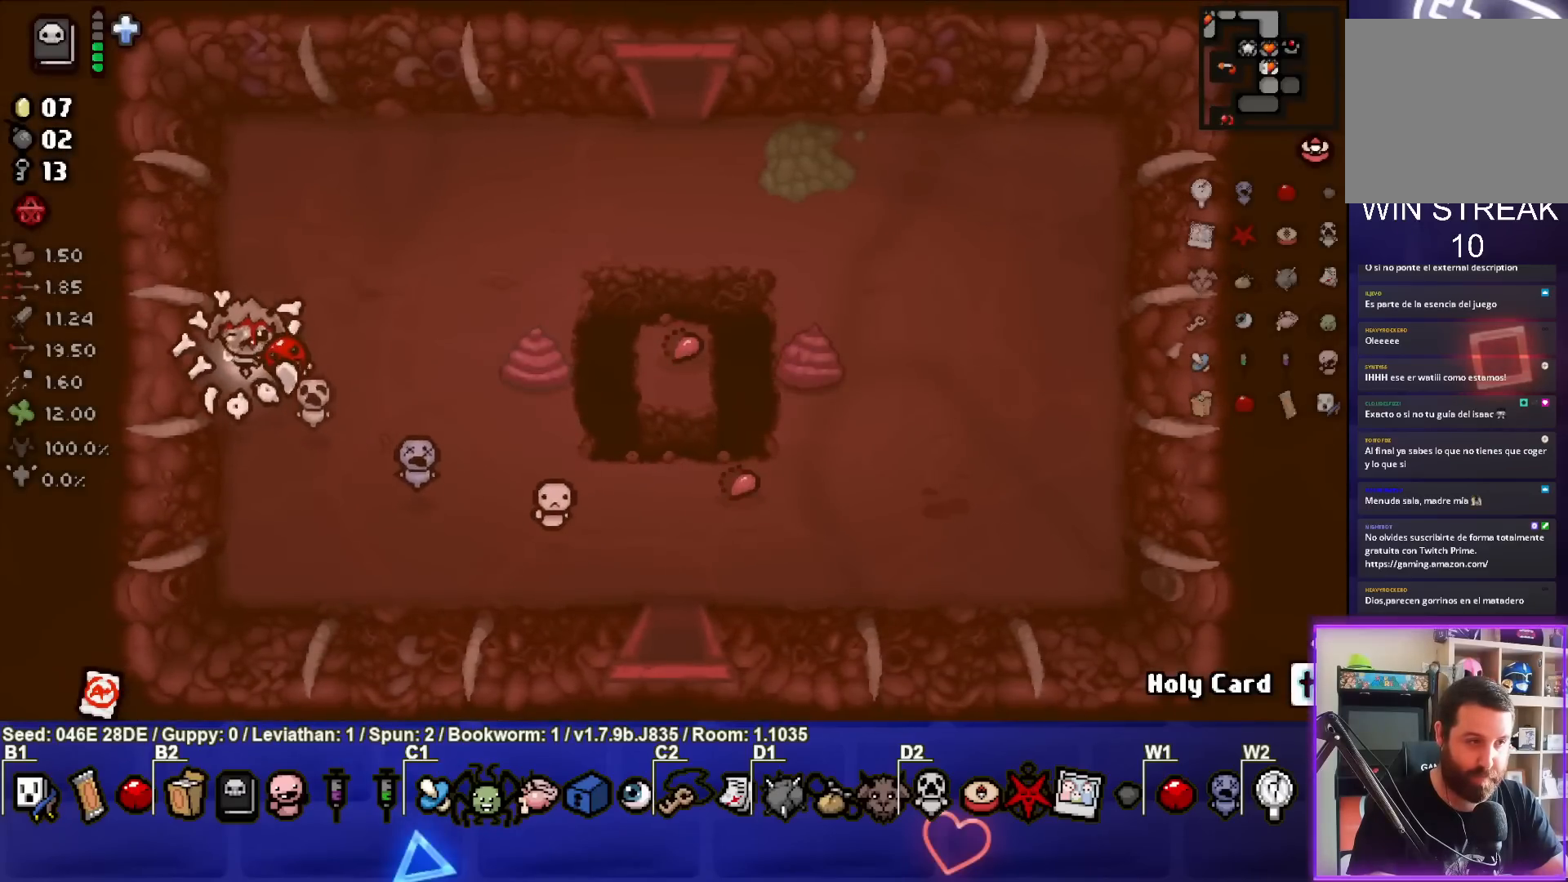
{"buttons": [], "left_stick": "right", "events": [[50, "L1", "up"], [450, "left_stick", "right"]]}
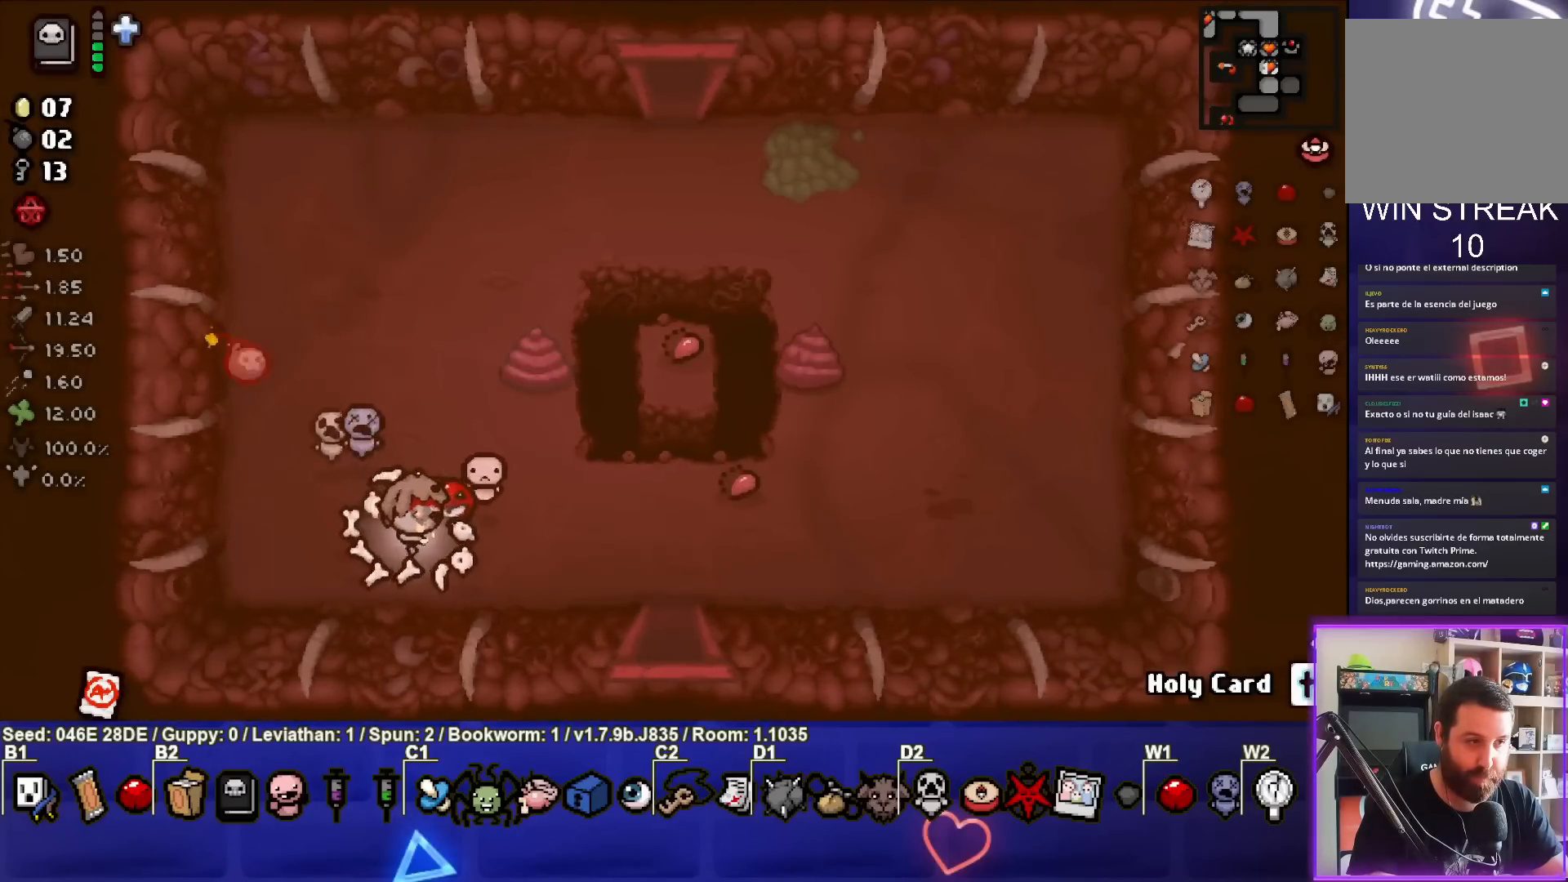
{"buttons": [], "left_stick": "center", "events": [[283, "left_stick", "center"]]}